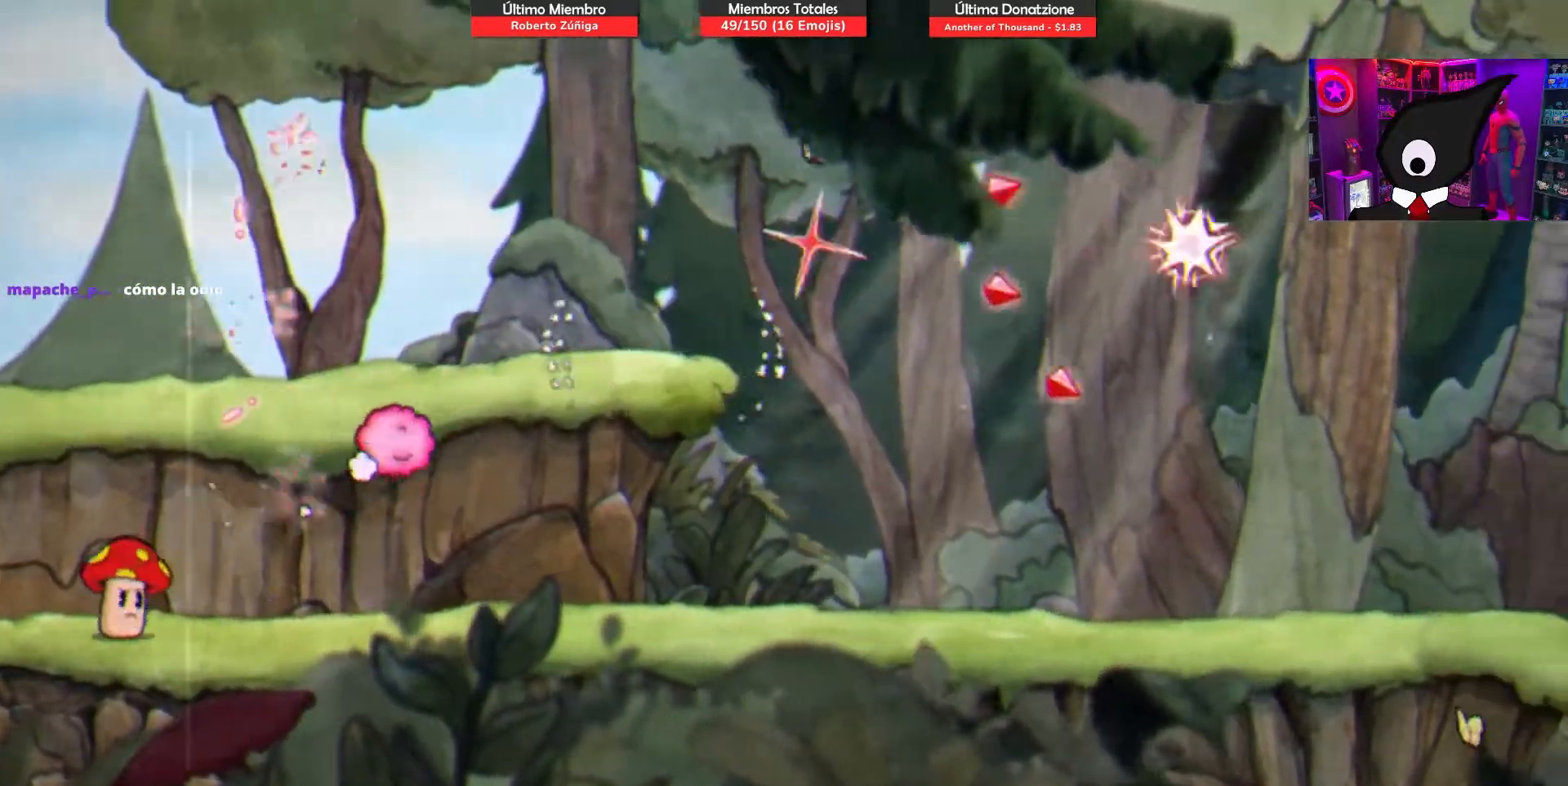
Gameplay with a controller (PlayStation layout); each line is a JSON object with the inputs held at the frame after it. "events" lists button and stick changes between this image and that frame as [ms after this image, input, new state], when the widget could be followed in between. Not read: left_stick.
{"buttons": ["SQUARE", "DPAD_RIGHT"], "right_stick": "center", "events": []}
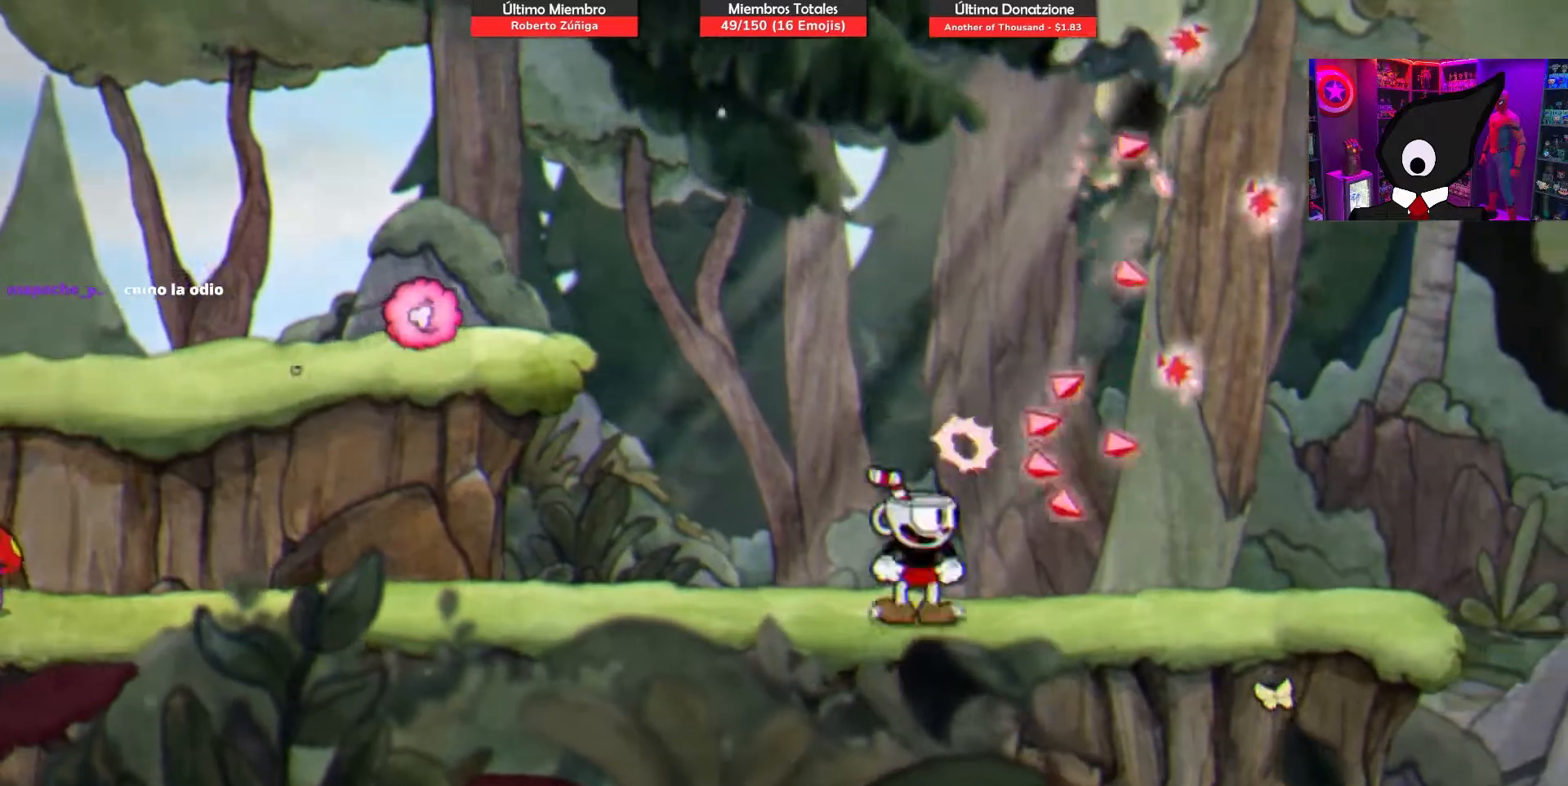
{"buttons": ["SQUARE", "DPAD_RIGHT"], "right_stick": "center", "events": [[150, "R1", "down"], [283, "R1", "up"]]}
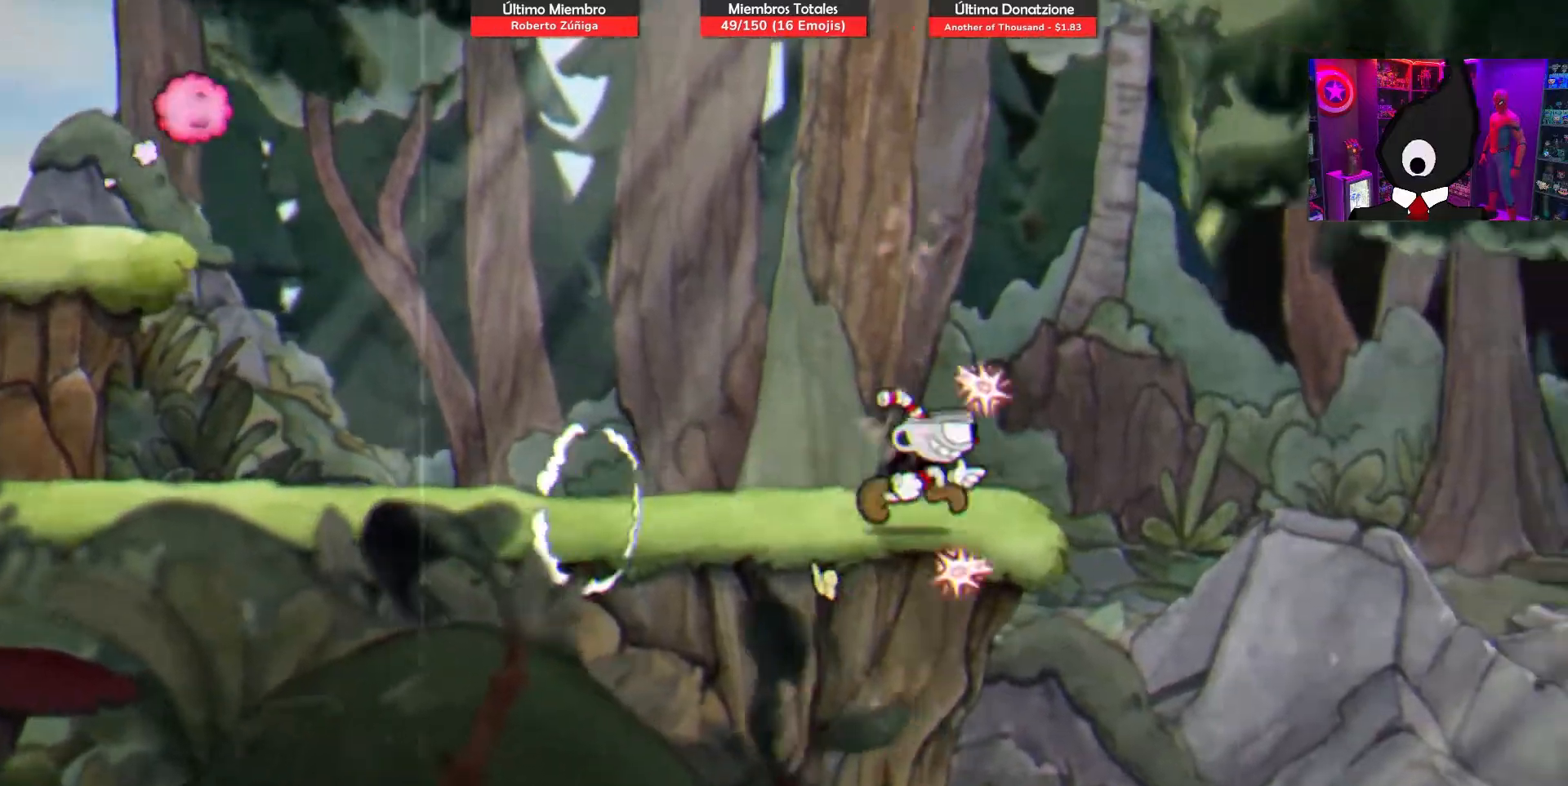
{"buttons": ["CROSS", "SQUARE", "DPAD_RIGHT"], "right_stick": "center", "events": [[200, "DPAD_RIGHT", "up"], [417, "DPAD_RIGHT", "down"], [433, "CROSS", "down"]]}
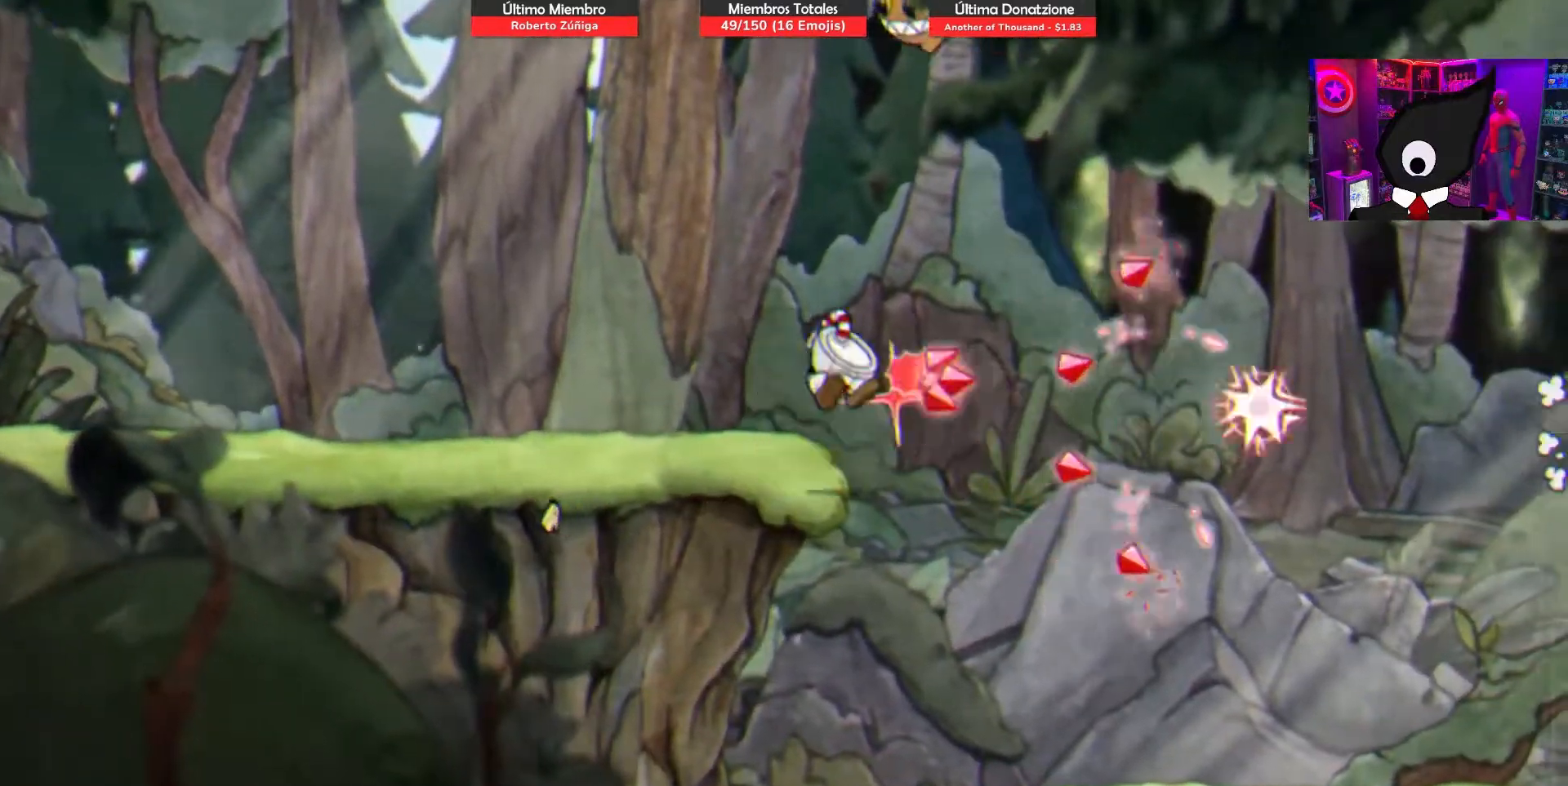
{"buttons": ["SQUARE", "DPAD_RIGHT"], "right_stick": "center", "events": [[67, "CROSS", "up"]]}
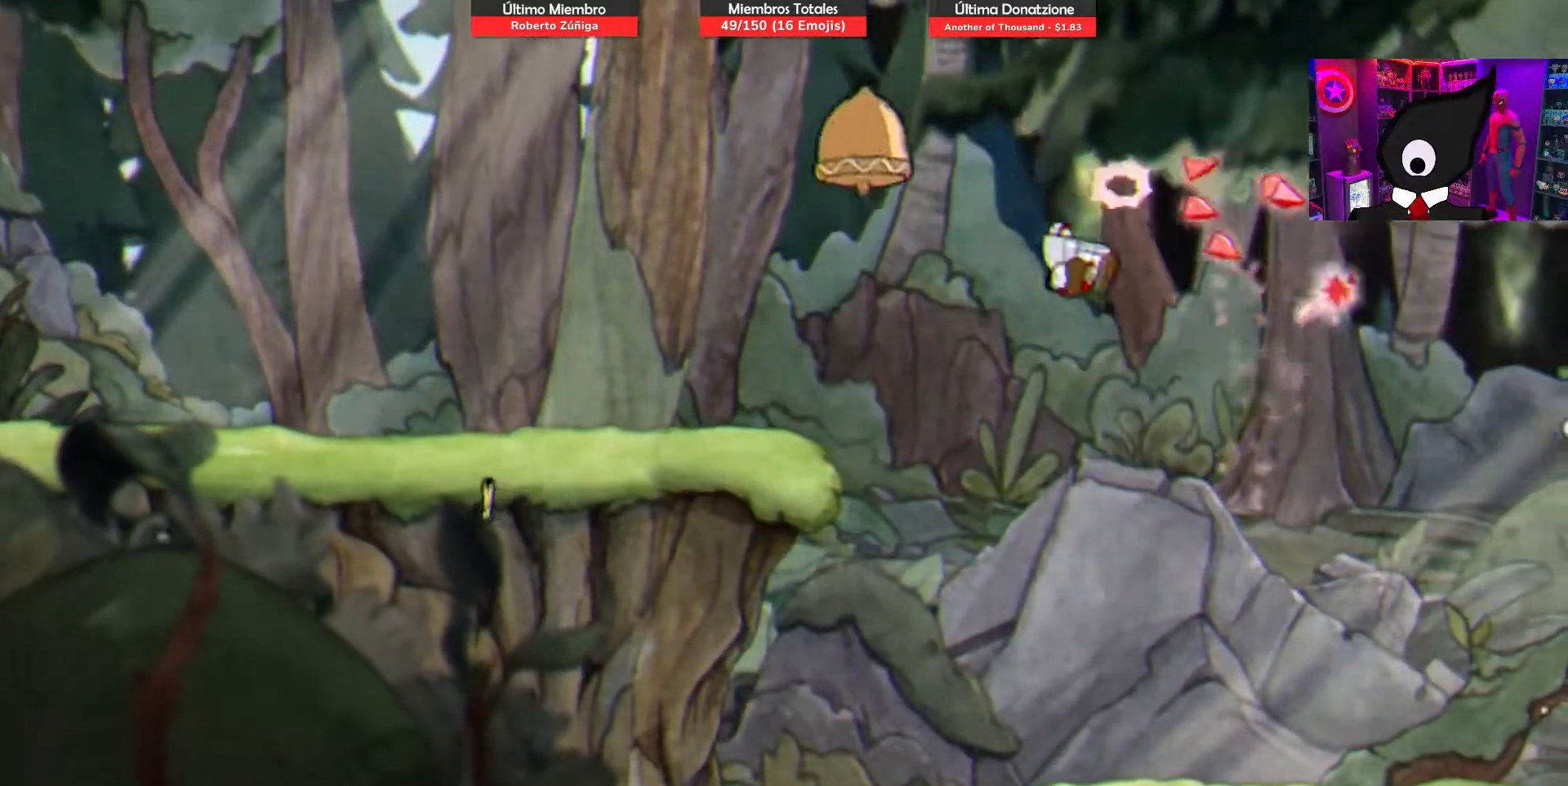
{"buttons": ["SQUARE"], "right_stick": "center", "events": [[117, "DPAD_RIGHT", "up"]]}
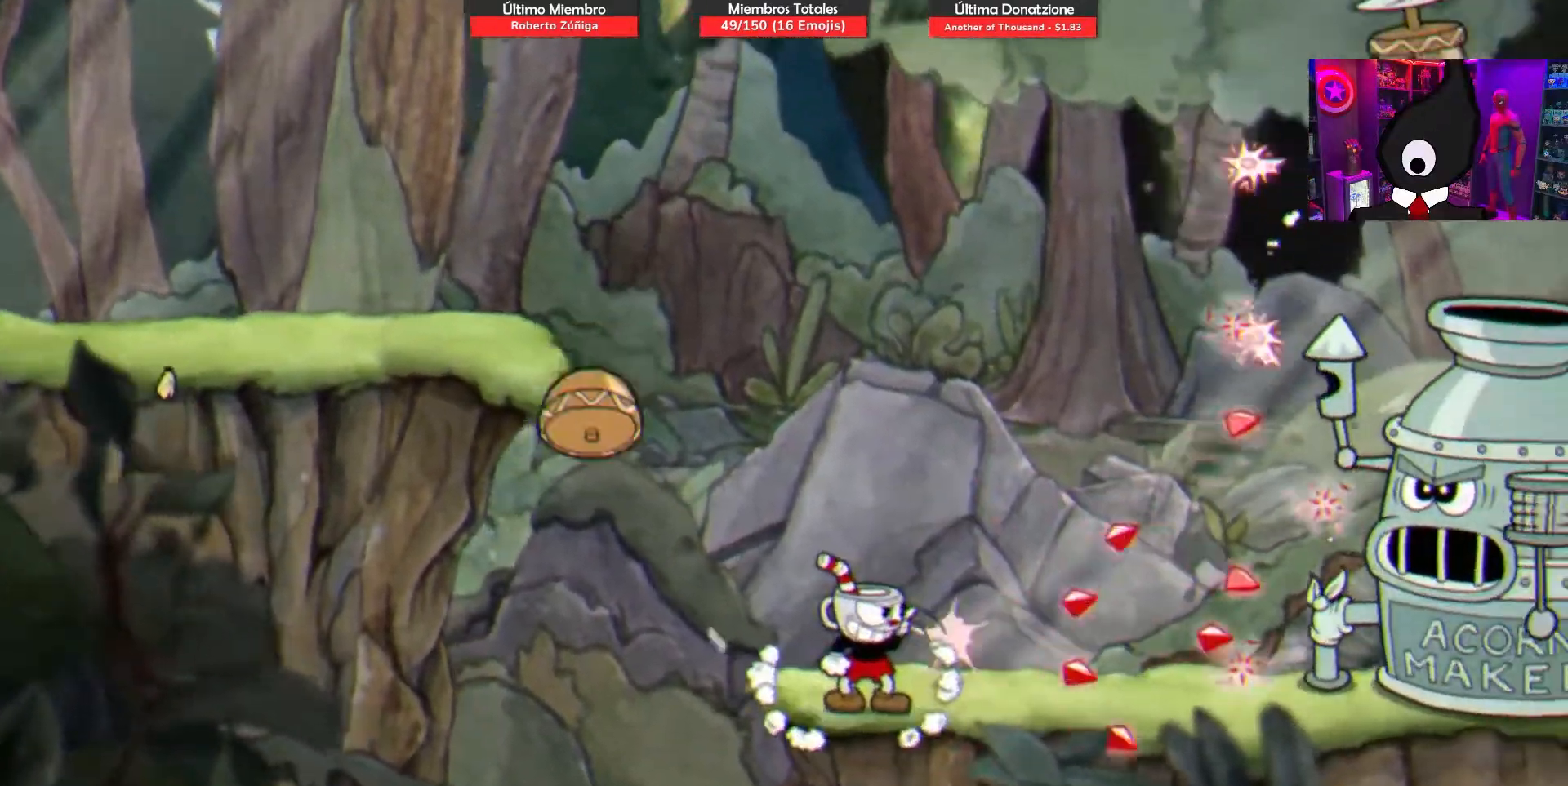
{"buttons": ["SQUARE", "DPAD_RIGHT"], "right_stick": "center", "events": [[250, "DPAD_RIGHT", "down"]]}
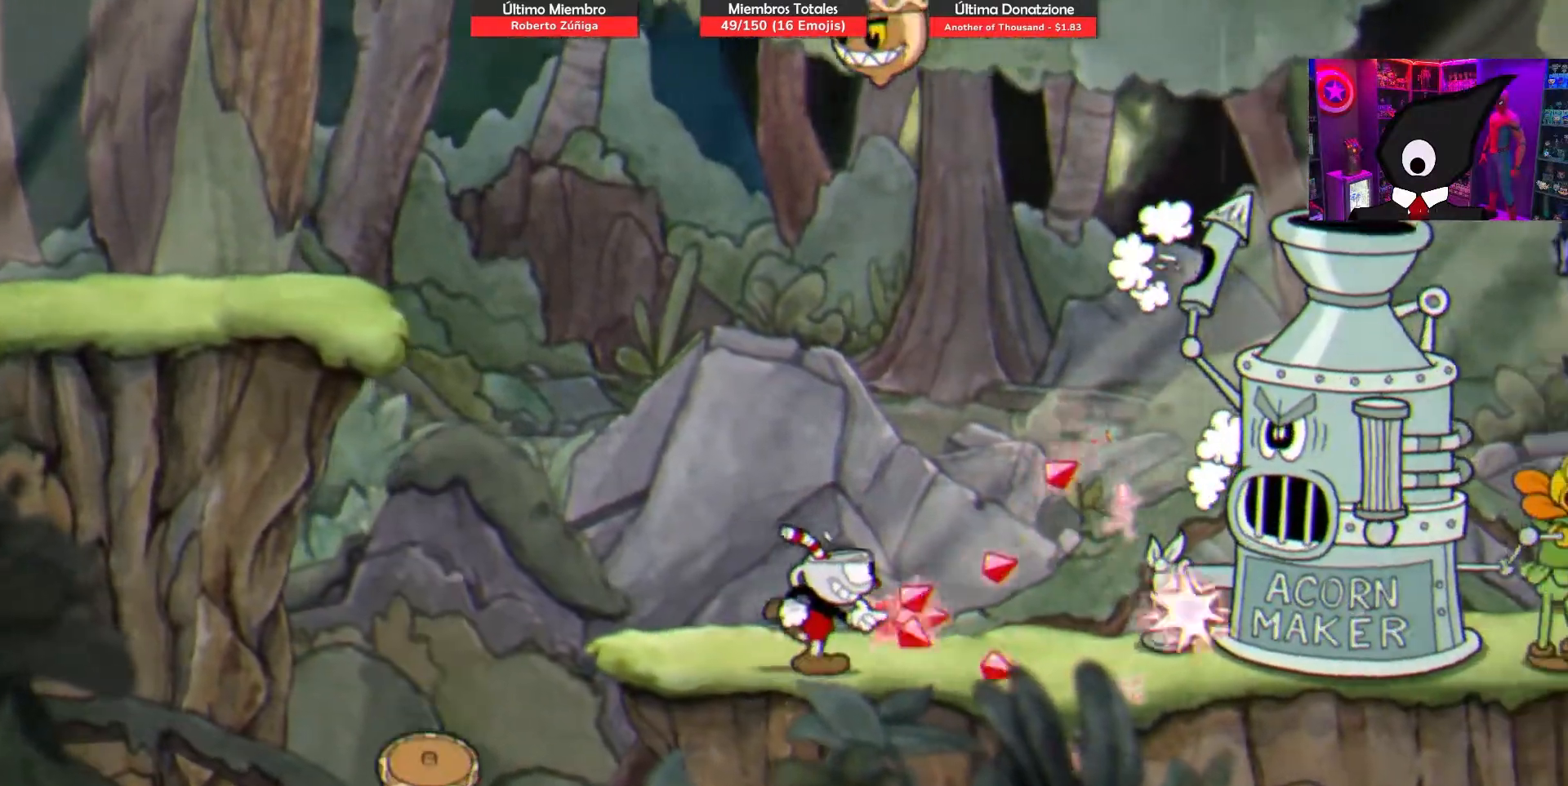
{"buttons": ["SQUARE"], "right_stick": "center", "events": [[433, "DPAD_RIGHT", "up"]]}
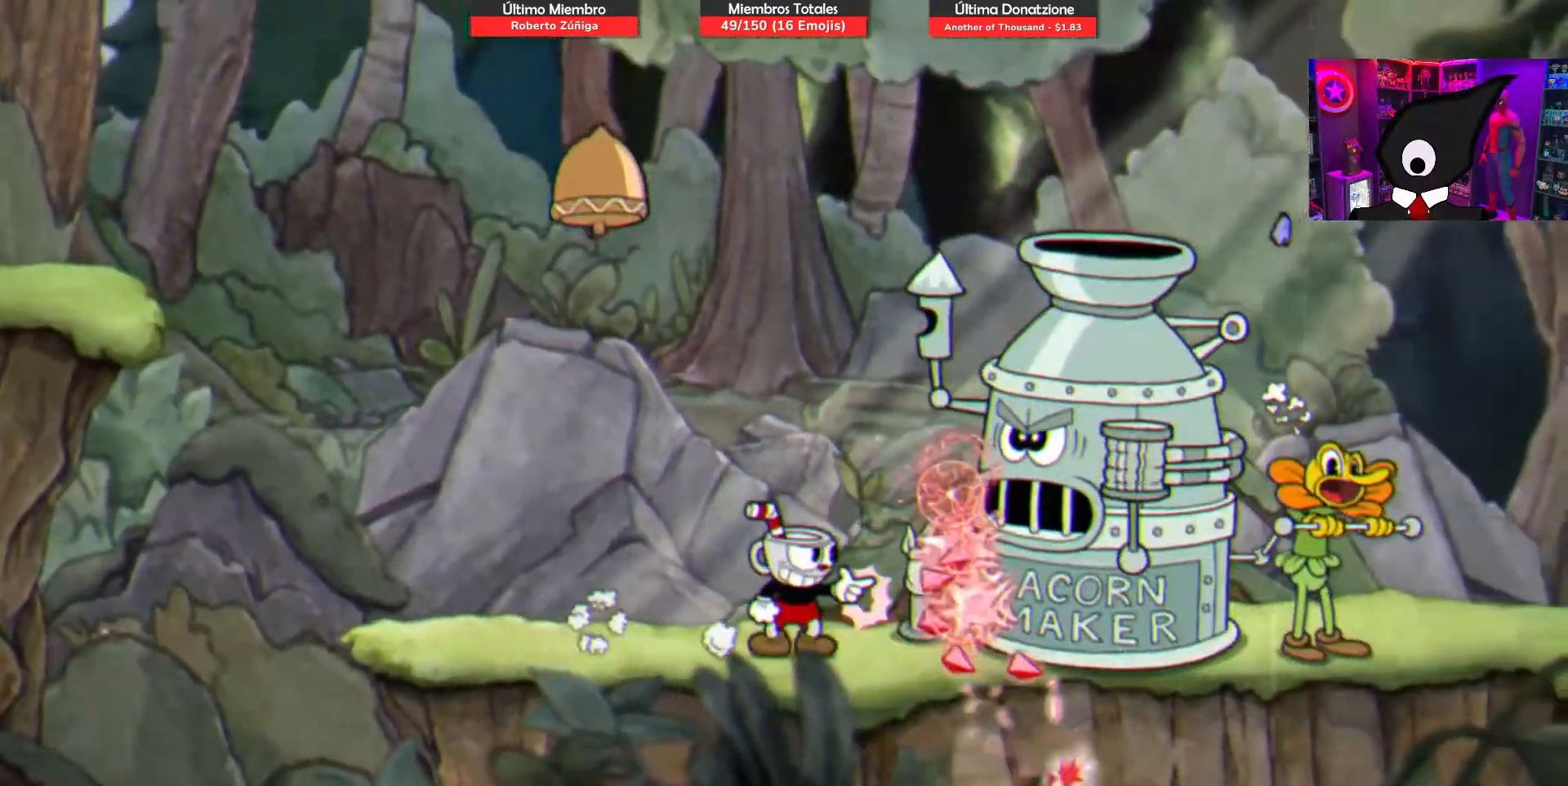
{"buttons": ["SQUARE"], "right_stick": "center", "events": []}
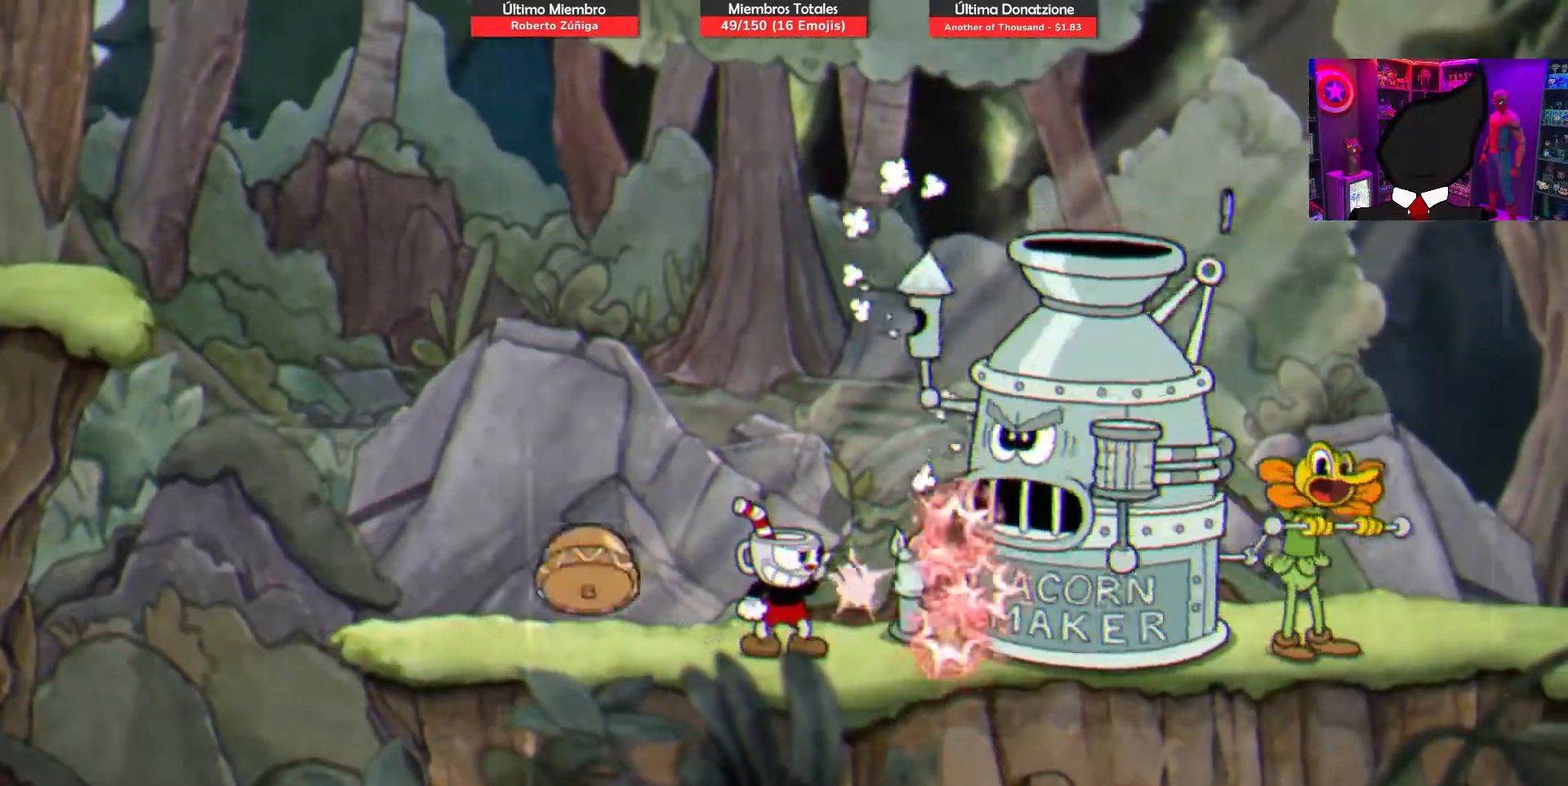
{"buttons": ["SQUARE"], "right_stick": "center", "events": []}
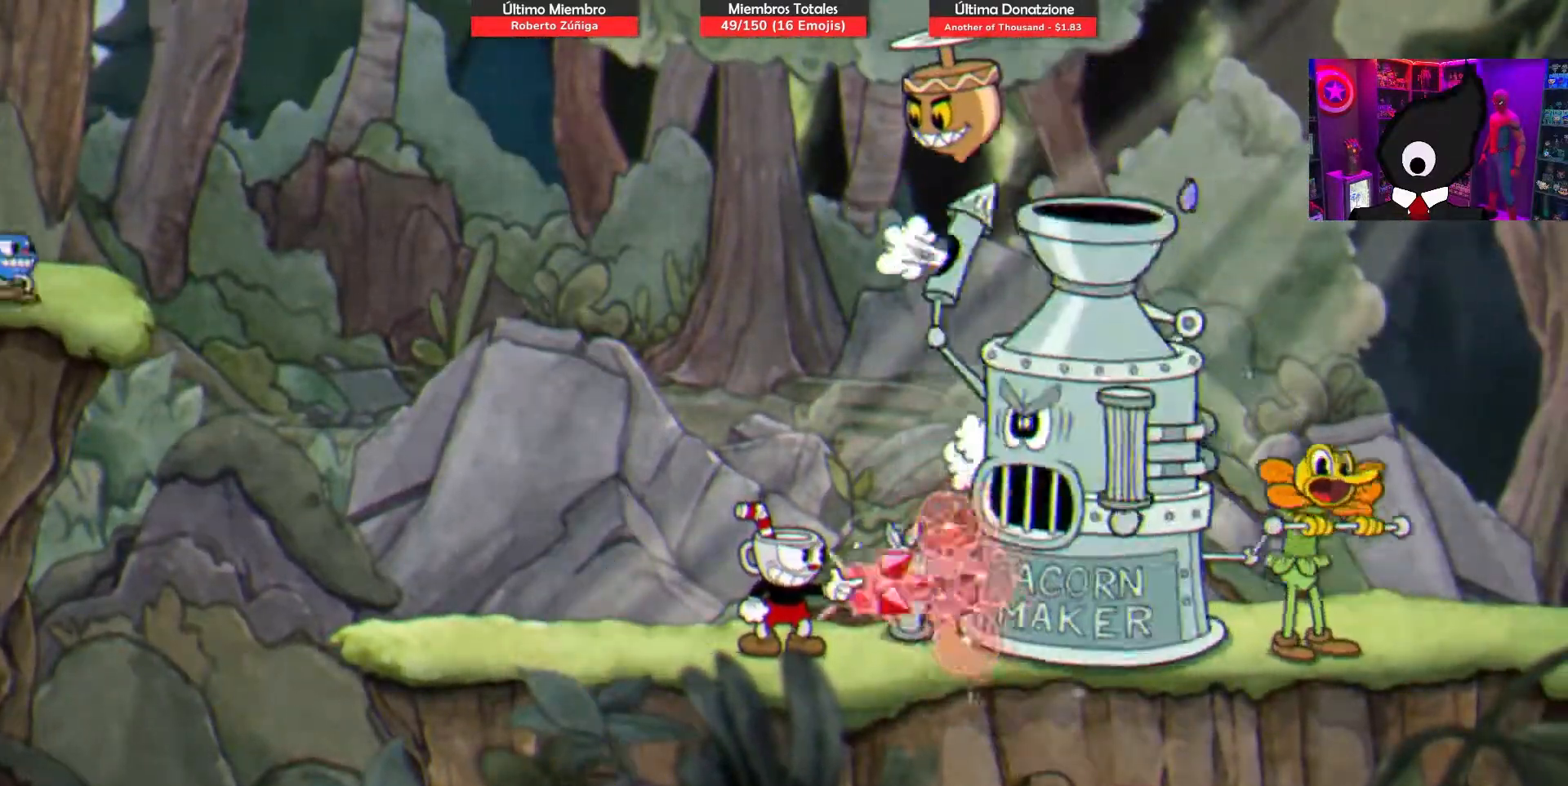
{"buttons": ["SQUARE"], "right_stick": "center", "events": []}
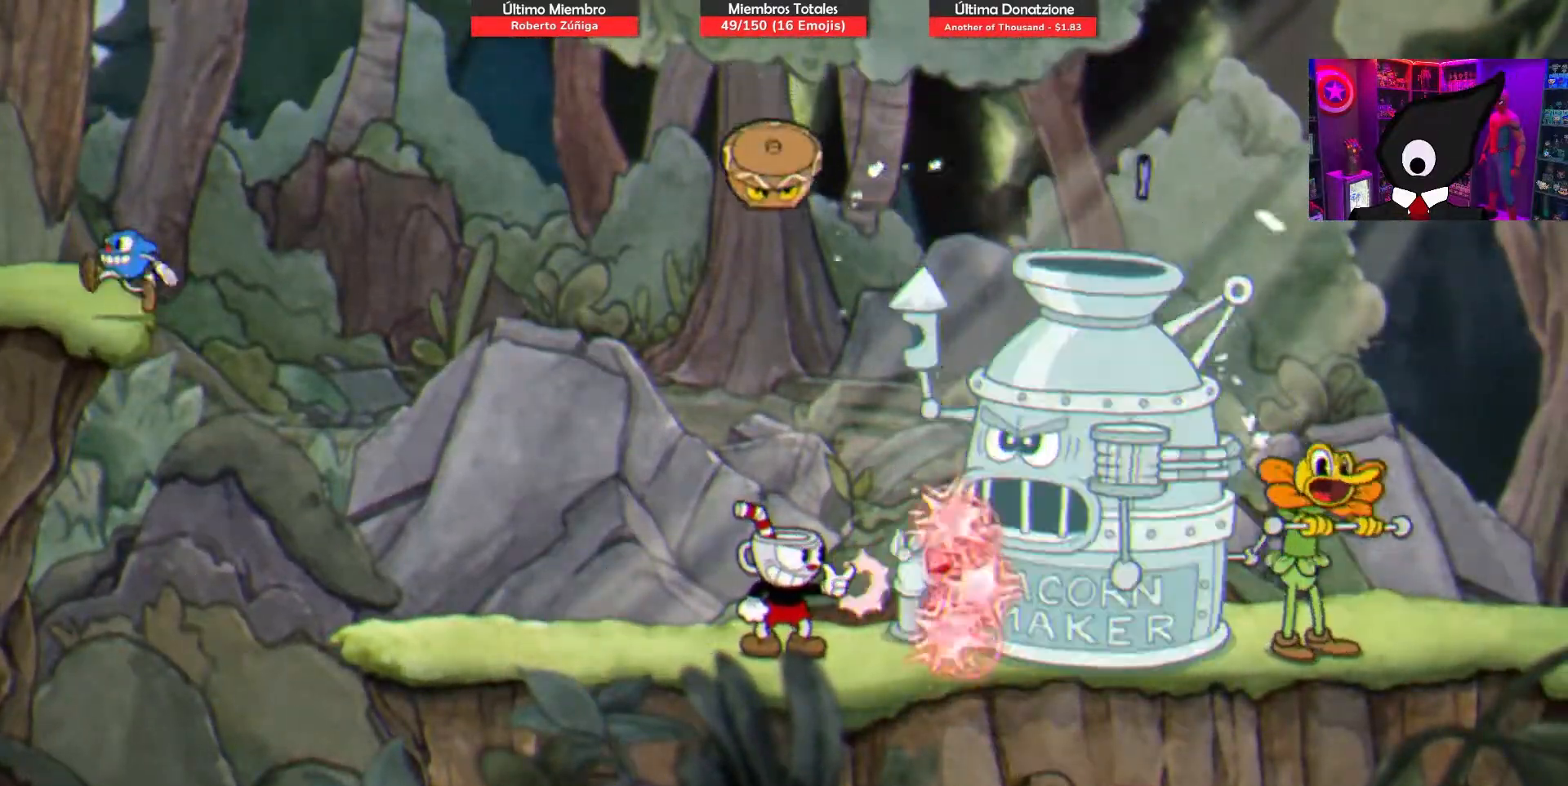
{"buttons": ["CROSS", "SQUARE"], "right_stick": "center", "events": [[17, "DPAD_LEFT", "down"], [433, "CROSS", "down"], [450, "DPAD_LEFT", "up"]]}
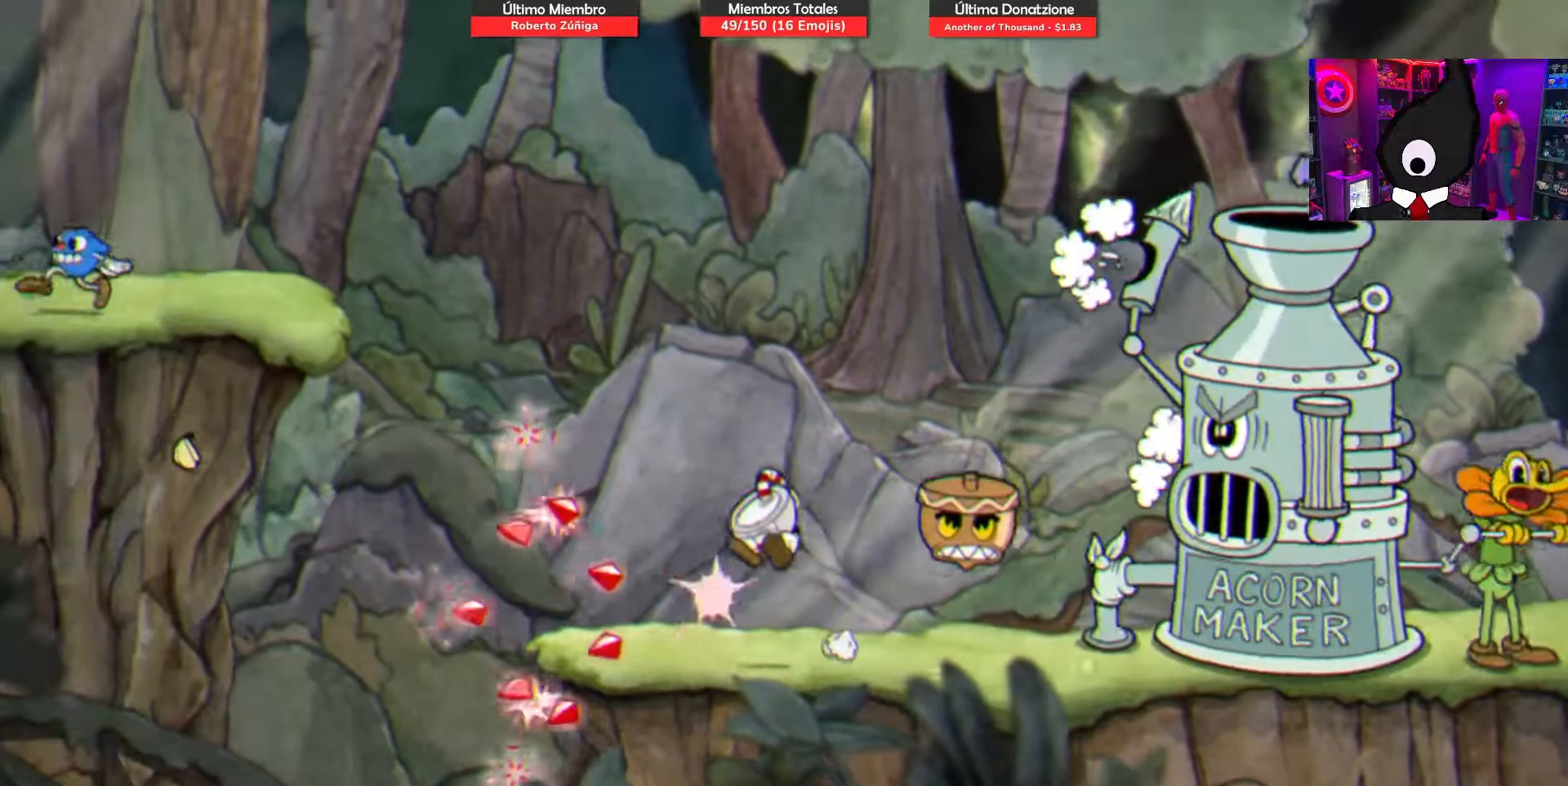
{"buttons": ["SQUARE"], "right_stick": "center", "events": [[17, "CROSS", "up"], [17, "DPAD_RIGHT", "down"], [417, "DPAD_RIGHT", "up"]]}
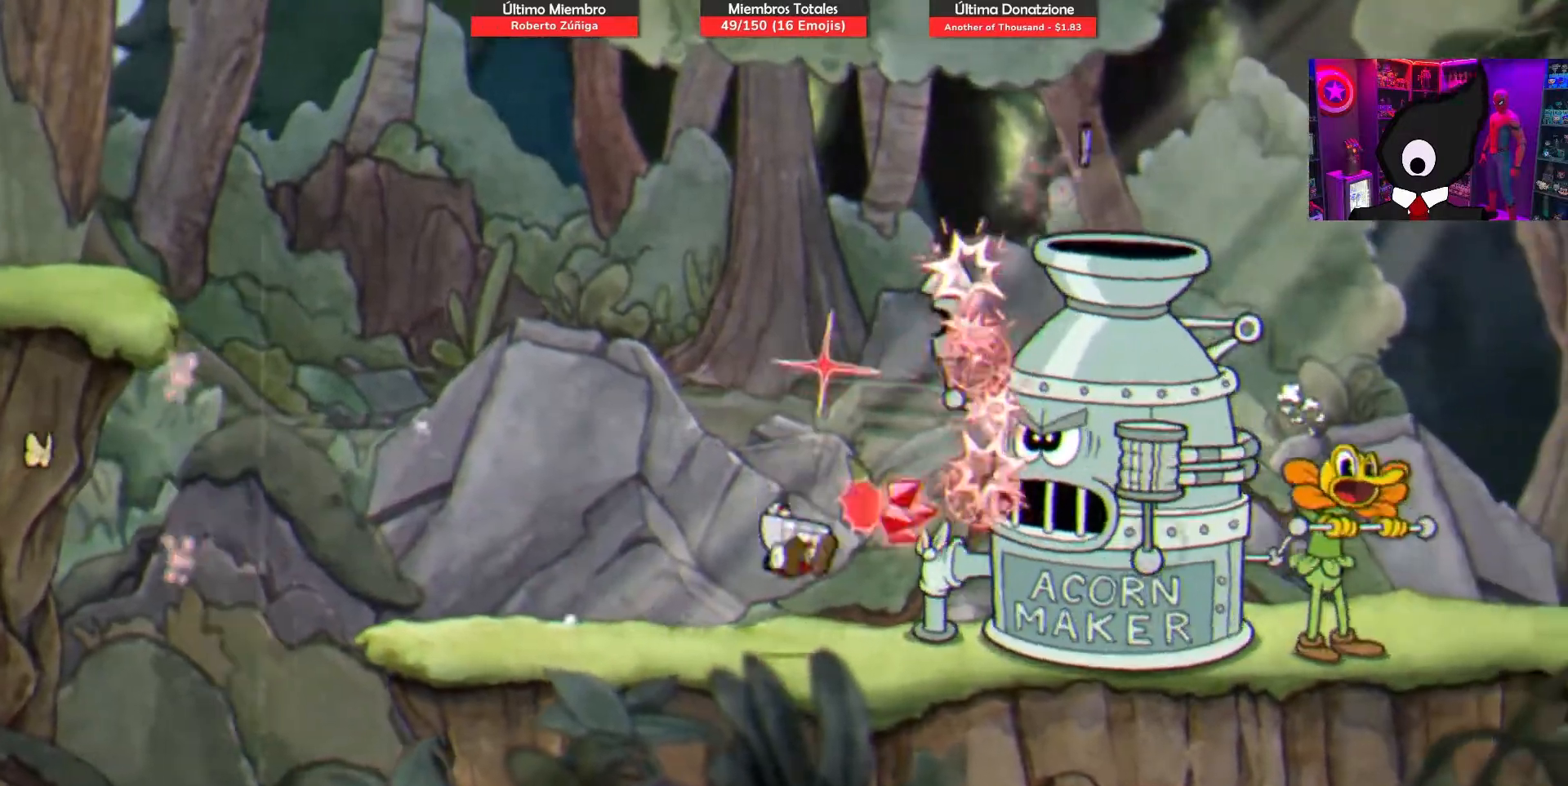
{"buttons": ["SQUARE"], "right_stick": "center", "events": [[250, "DPAD_RIGHT", "down"], [333, "DPAD_RIGHT", "up"], [367, "CROSS", "down"], [450, "CROSS", "up"]]}
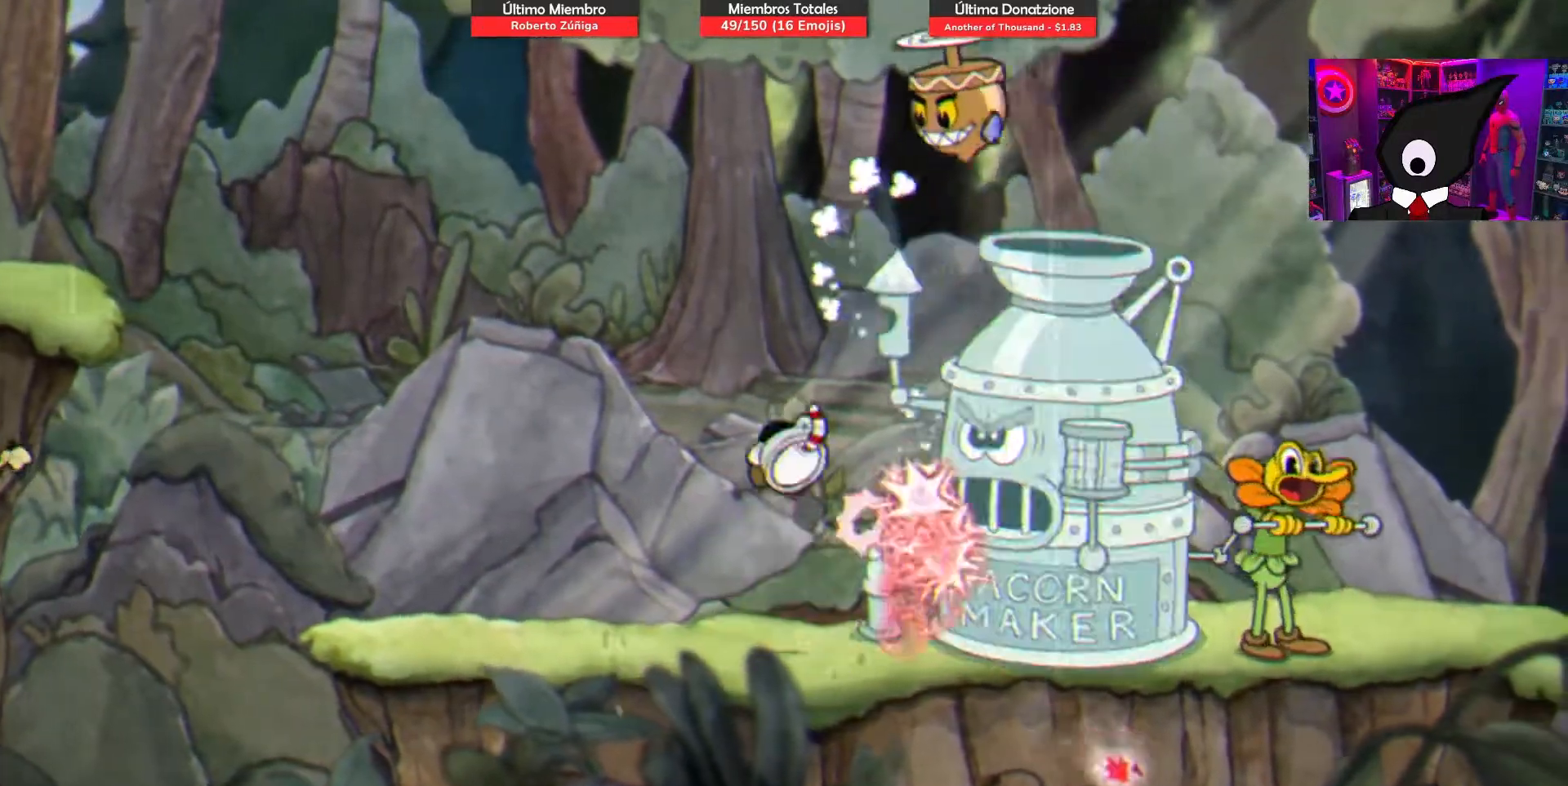
{"buttons": ["SQUARE", "DPAD_LEFT"], "right_stick": "center", "events": [[367, "DPAD_LEFT", "down"]]}
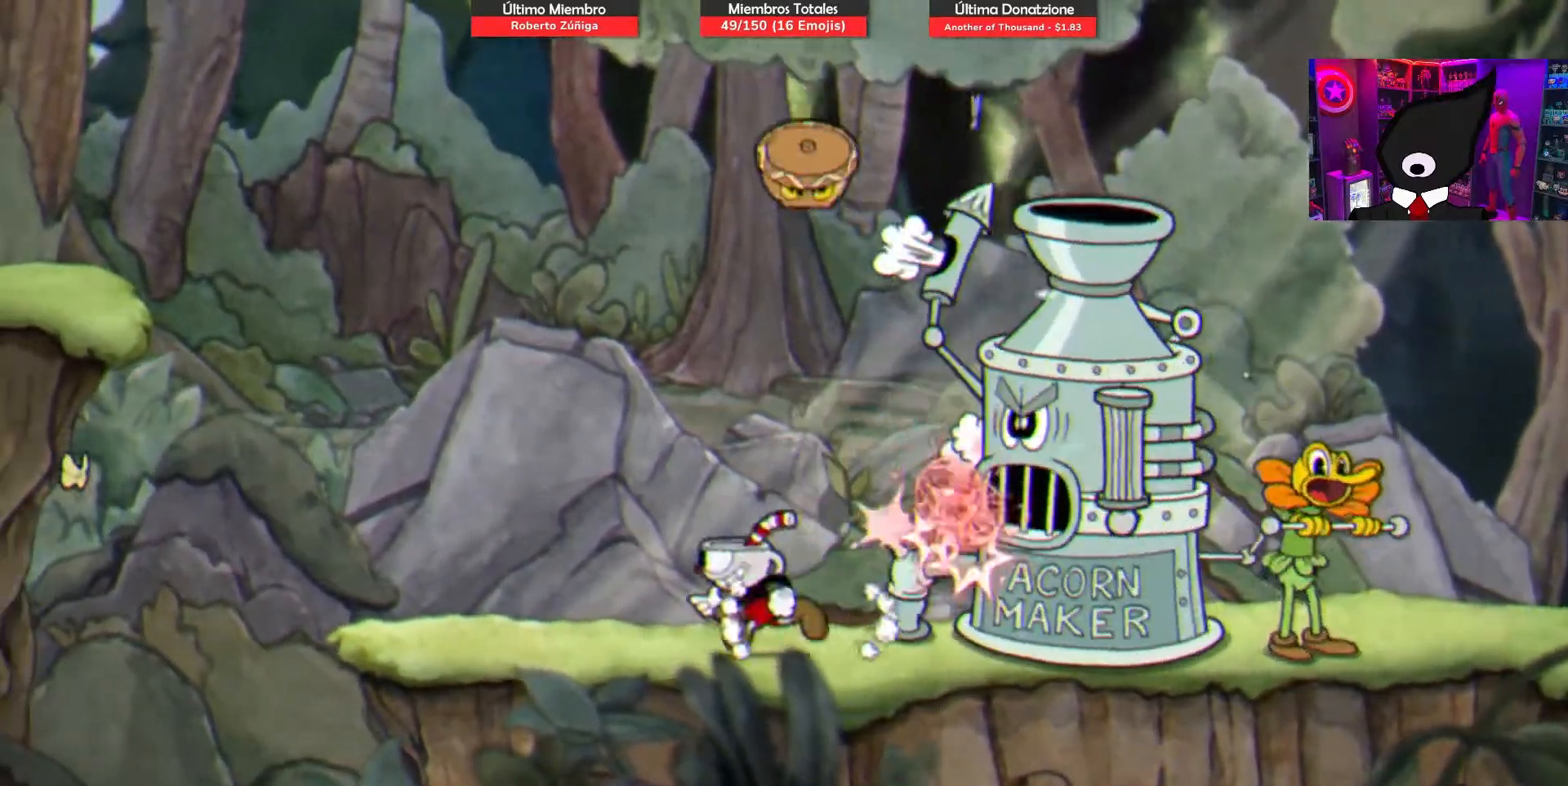
{"buttons": ["SQUARE", "DPAD_RIGHT"], "right_stick": "center", "events": [[283, "DPAD_LEFT", "up"], [350, "CROSS", "down"], [383, "DPAD_RIGHT", "down"], [433, "CROSS", "up"]]}
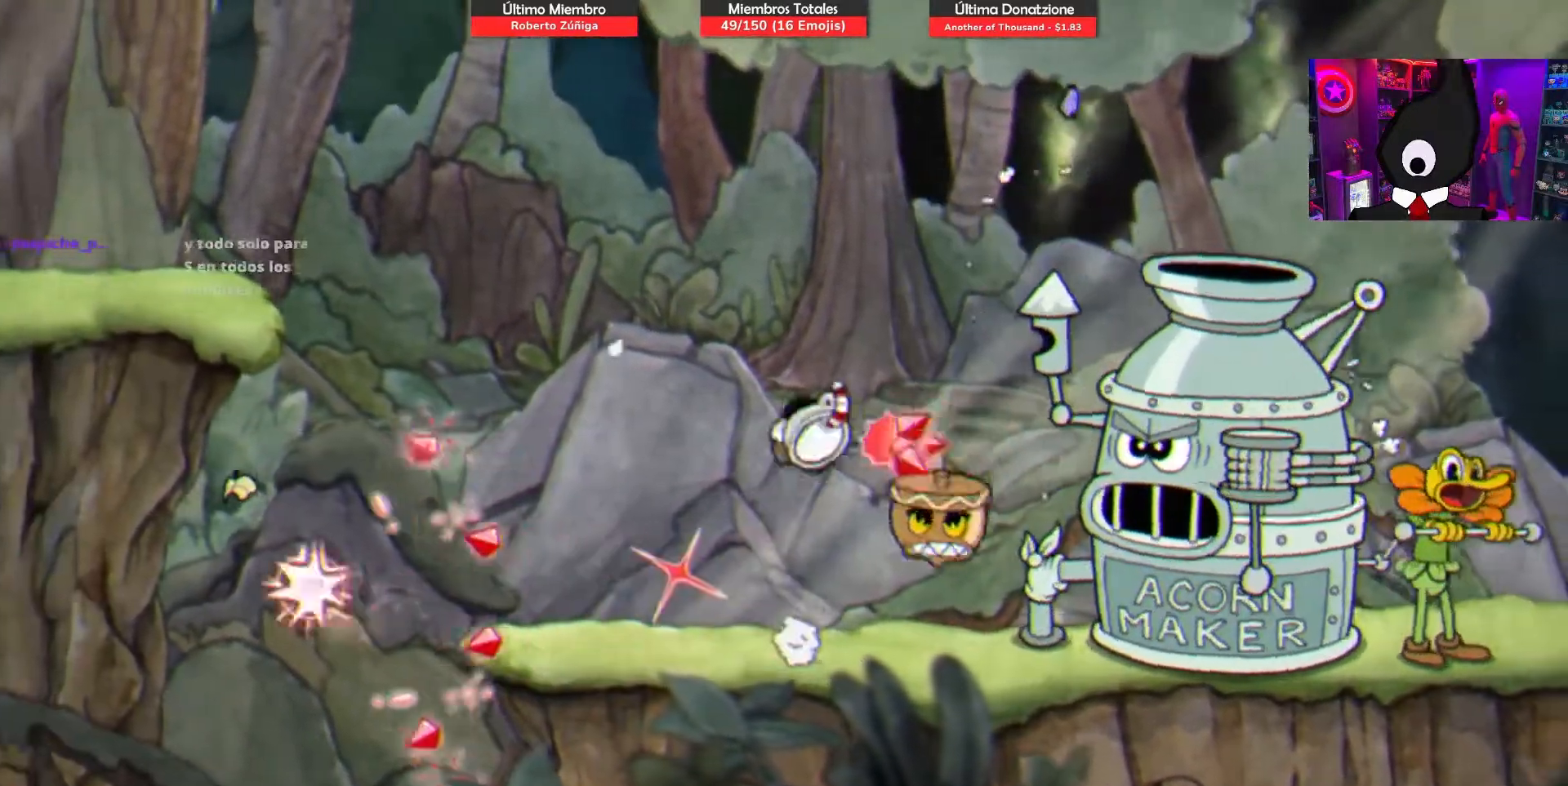
{"buttons": ["SQUARE"], "right_stick": "center", "events": [[233, "DPAD_RIGHT", "up"]]}
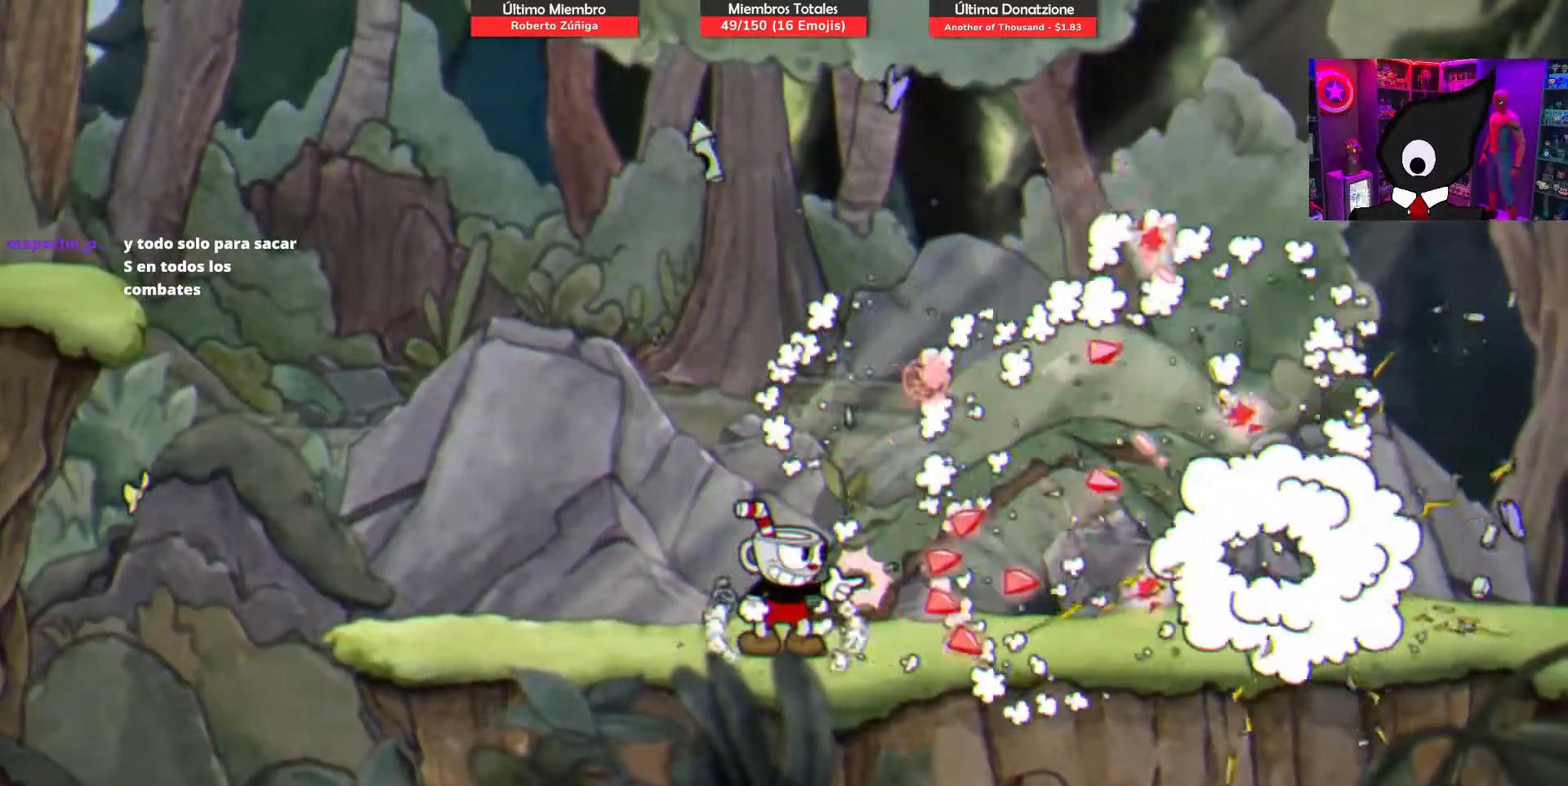
{"buttons": ["DPAD_RIGHT"], "right_stick": "center", "events": [[167, "SQUARE", "up"], [417, "DPAD_RIGHT", "down"]]}
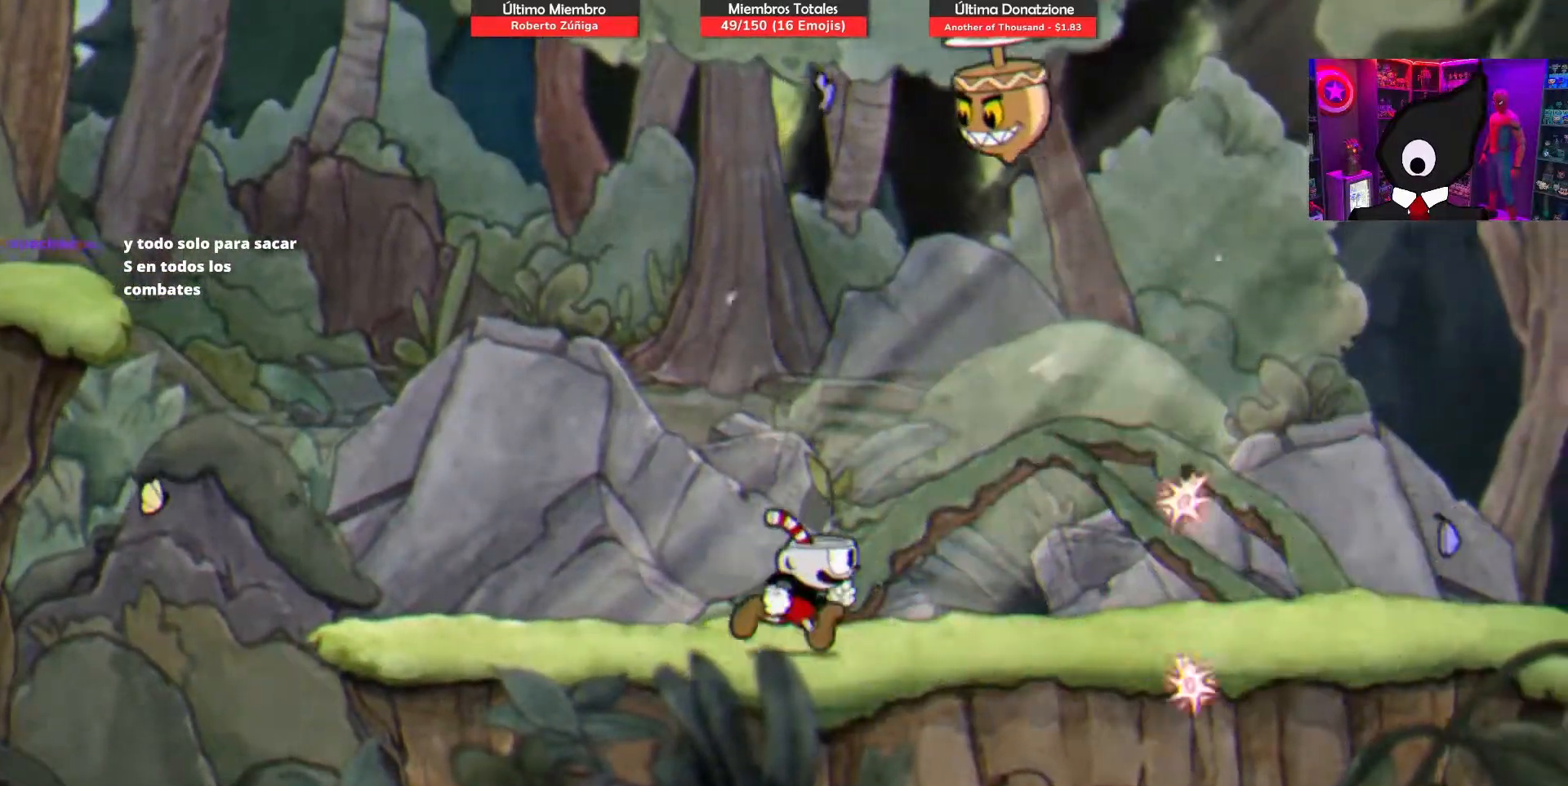
{"buttons": ["DPAD_RIGHT"], "right_stick": "center", "events": []}
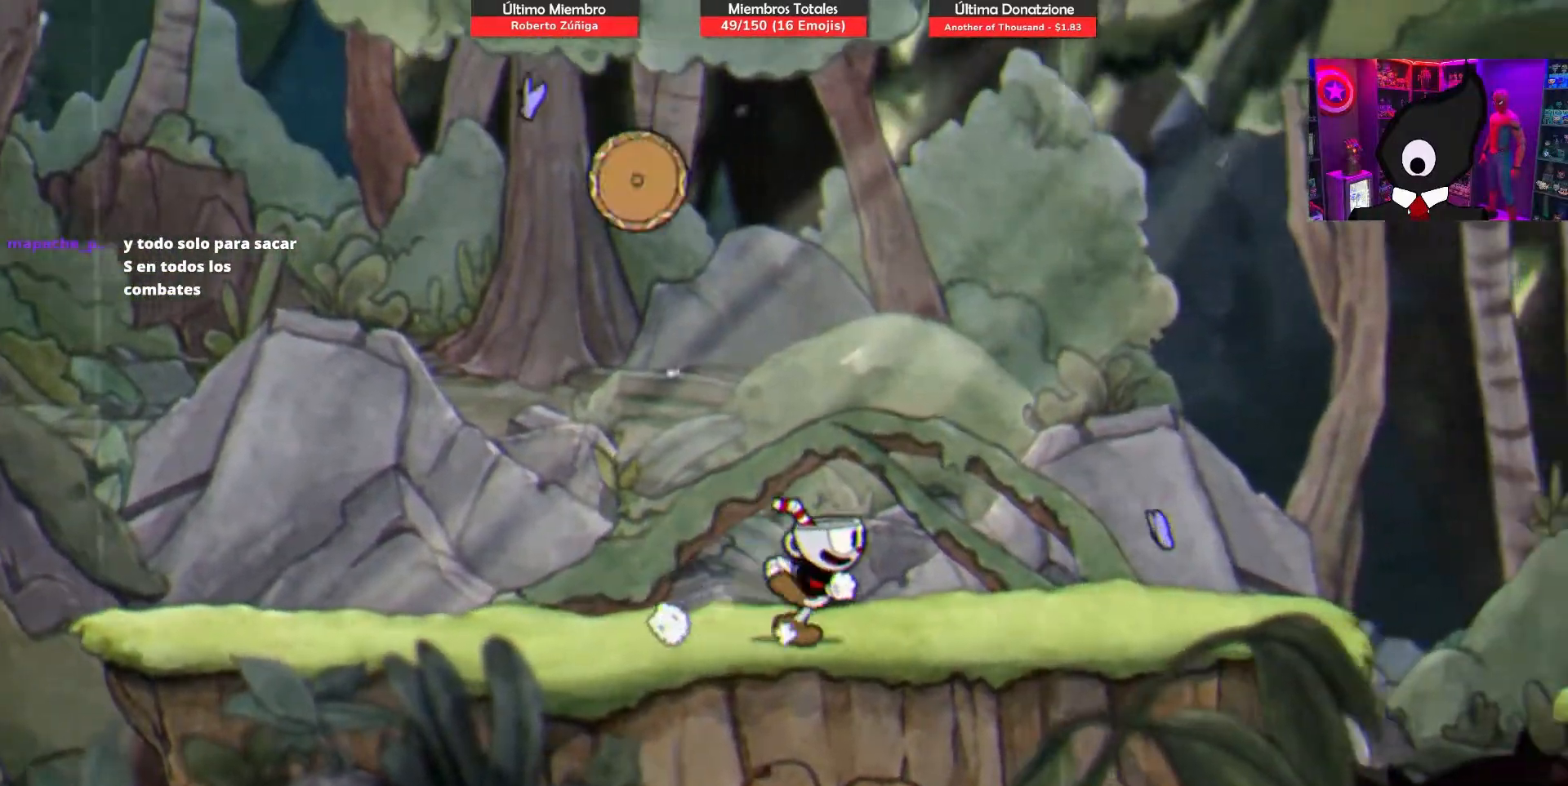
{"buttons": ["SQUARE"], "right_stick": "center", "events": [[133, "DPAD_RIGHT", "up"], [150, "SQUARE", "down"], [183, "DPAD_LEFT", "down"], [350, "DPAD_LEFT", "up"]]}
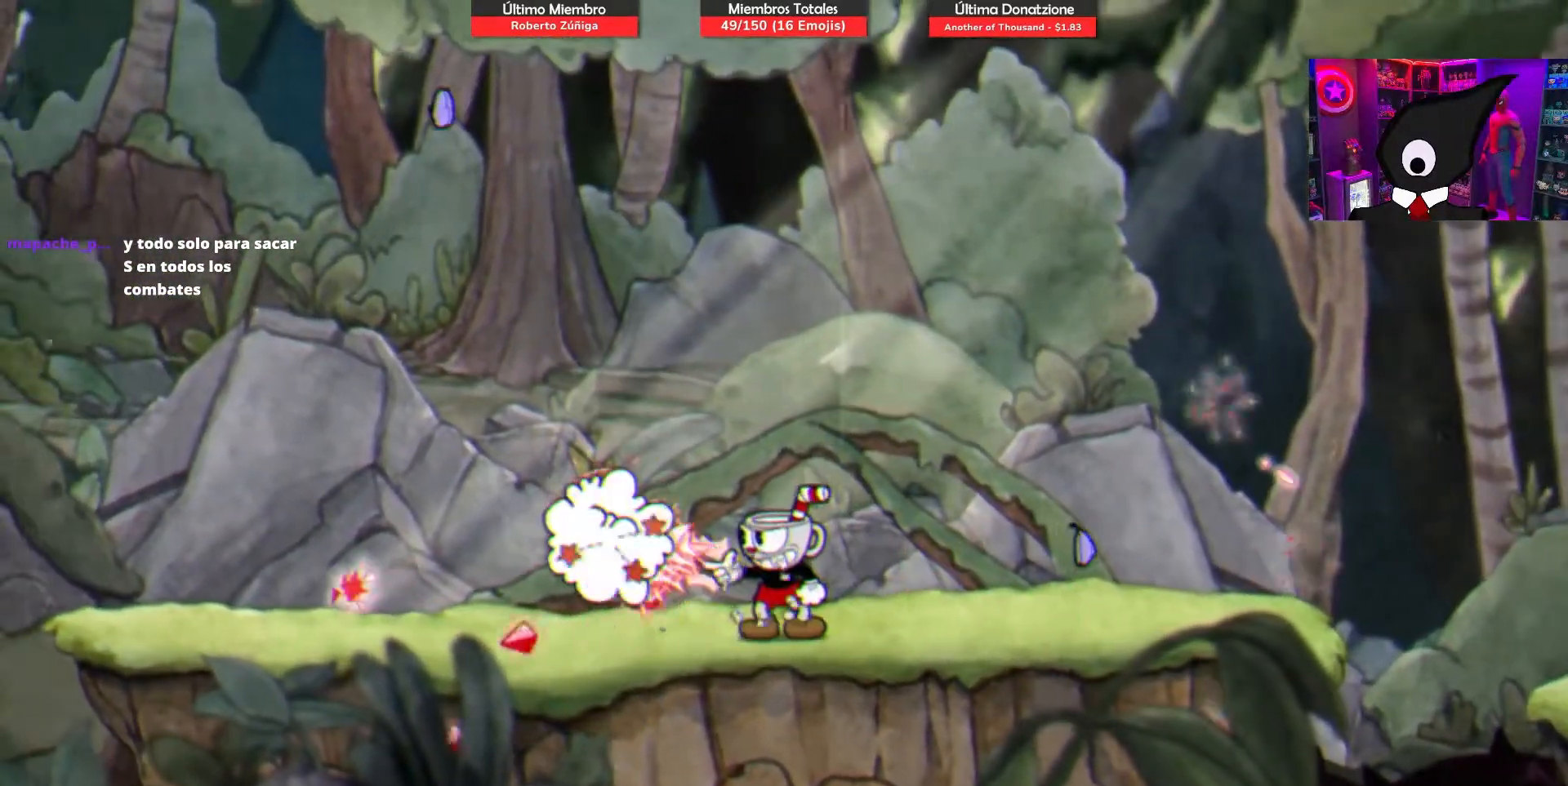
{"buttons": ["SQUARE", "DPAD_RIGHT"], "right_stick": "center", "events": [[300, "DPAD_RIGHT", "down"]]}
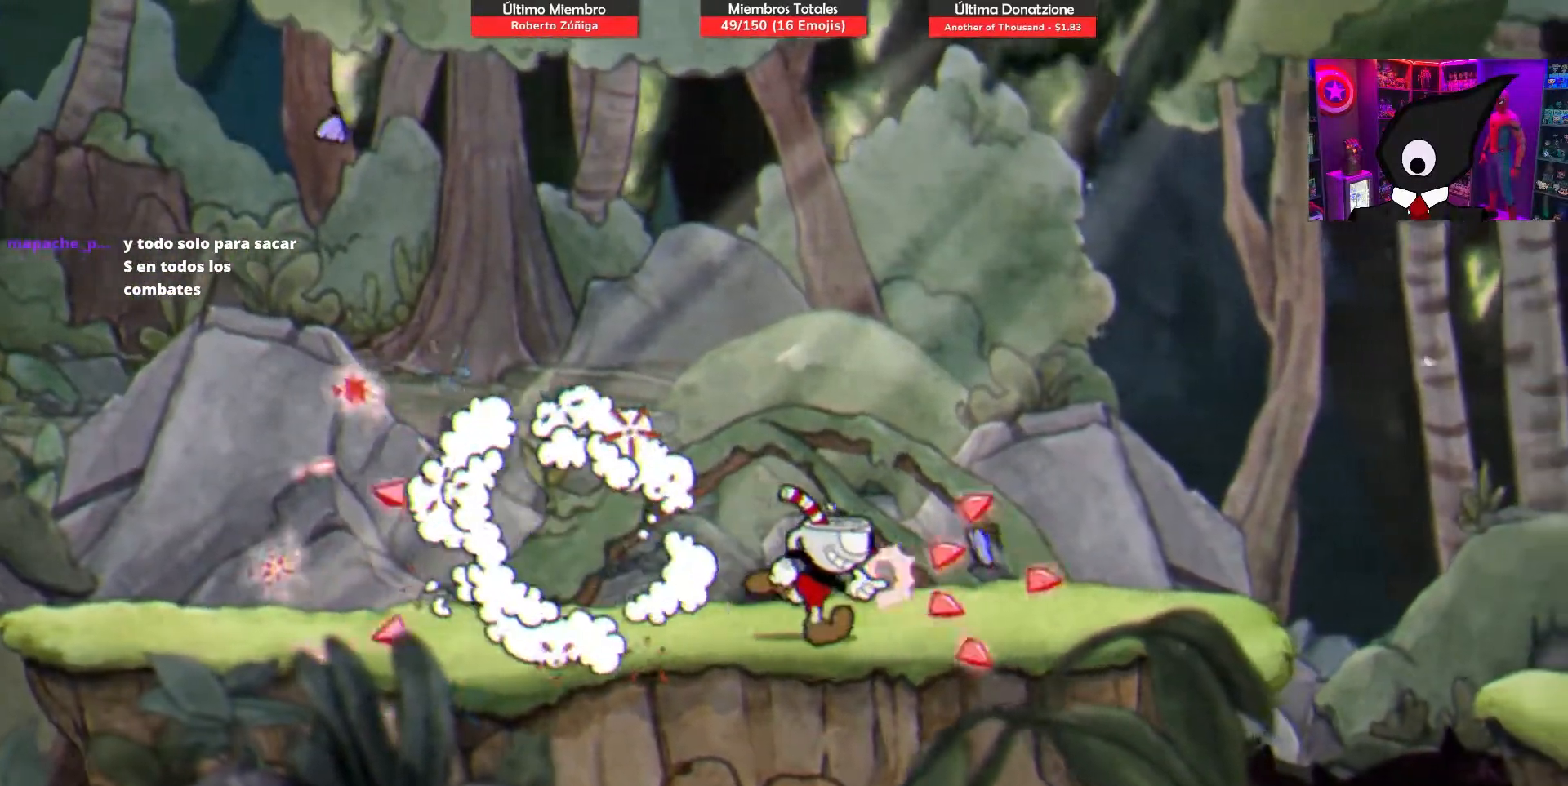
{"buttons": ["CROSS", "SQUARE", "DPAD_RIGHT"], "right_stick": "center", "events": [[500, "CROSS", "down"]]}
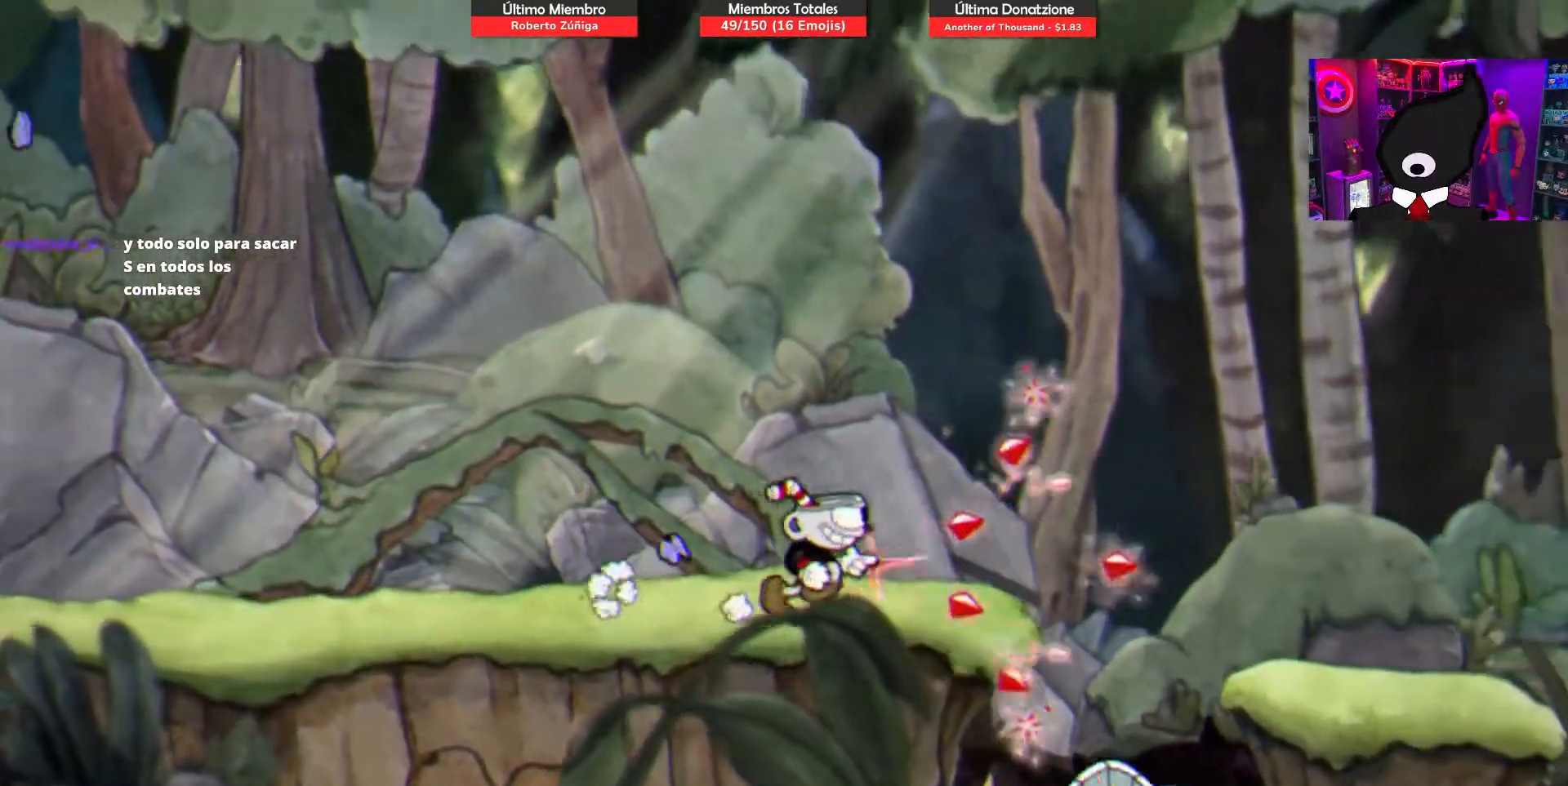
{"buttons": ["SQUARE", "DPAD_RIGHT"], "right_stick": "center", "events": [[133, "R1", "down"], [150, "CROSS", "up"], [250, "R1", "up"]]}
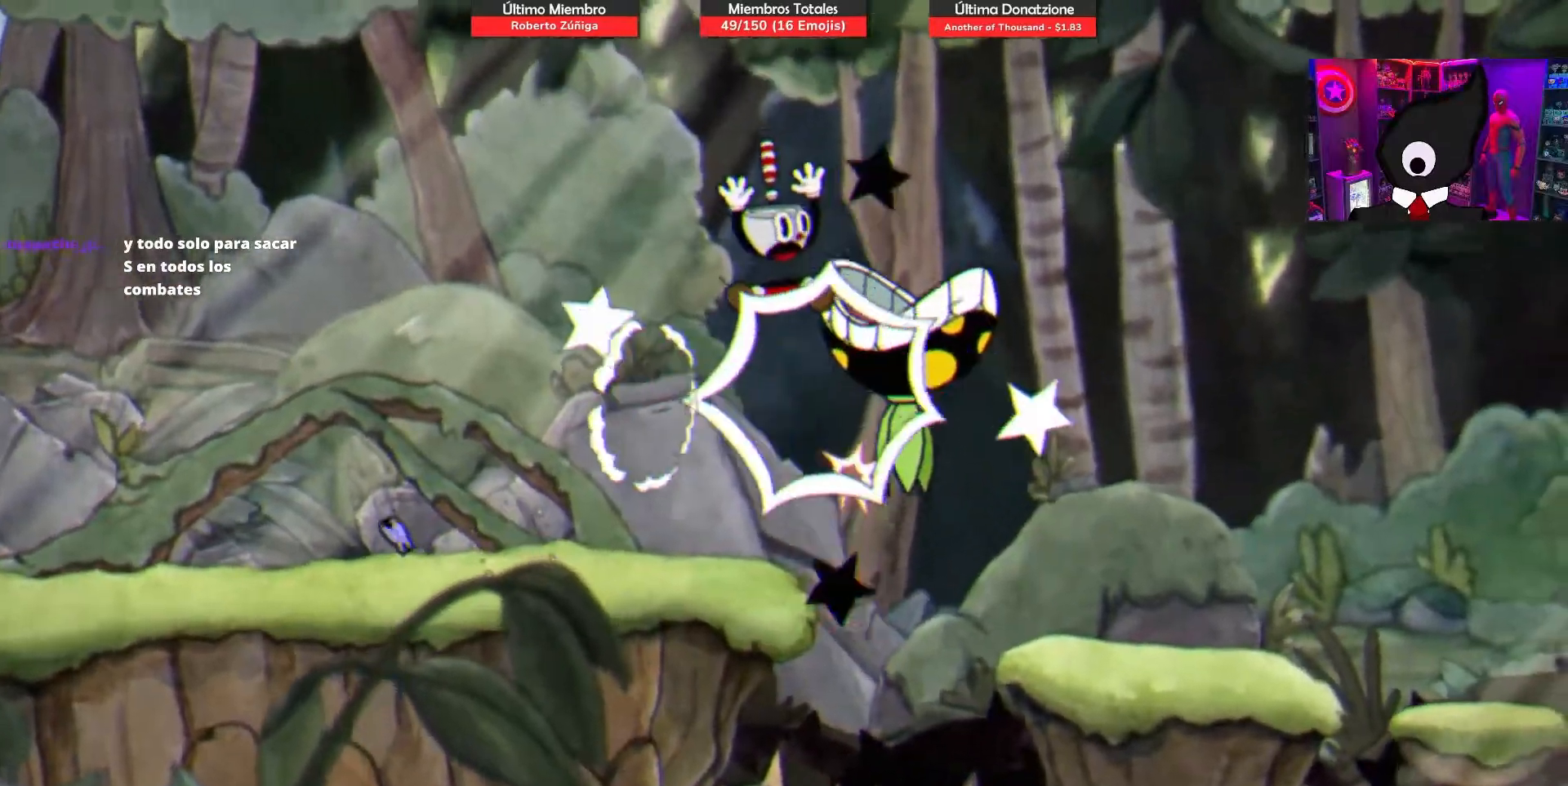
{"buttons": ["CROSS", "SQUARE", "DPAD_LEFT"], "right_stick": "center", "events": [[183, "DPAD_RIGHT", "up"], [217, "DPAD_LEFT", "down"], [283, "CROSS", "down"]]}
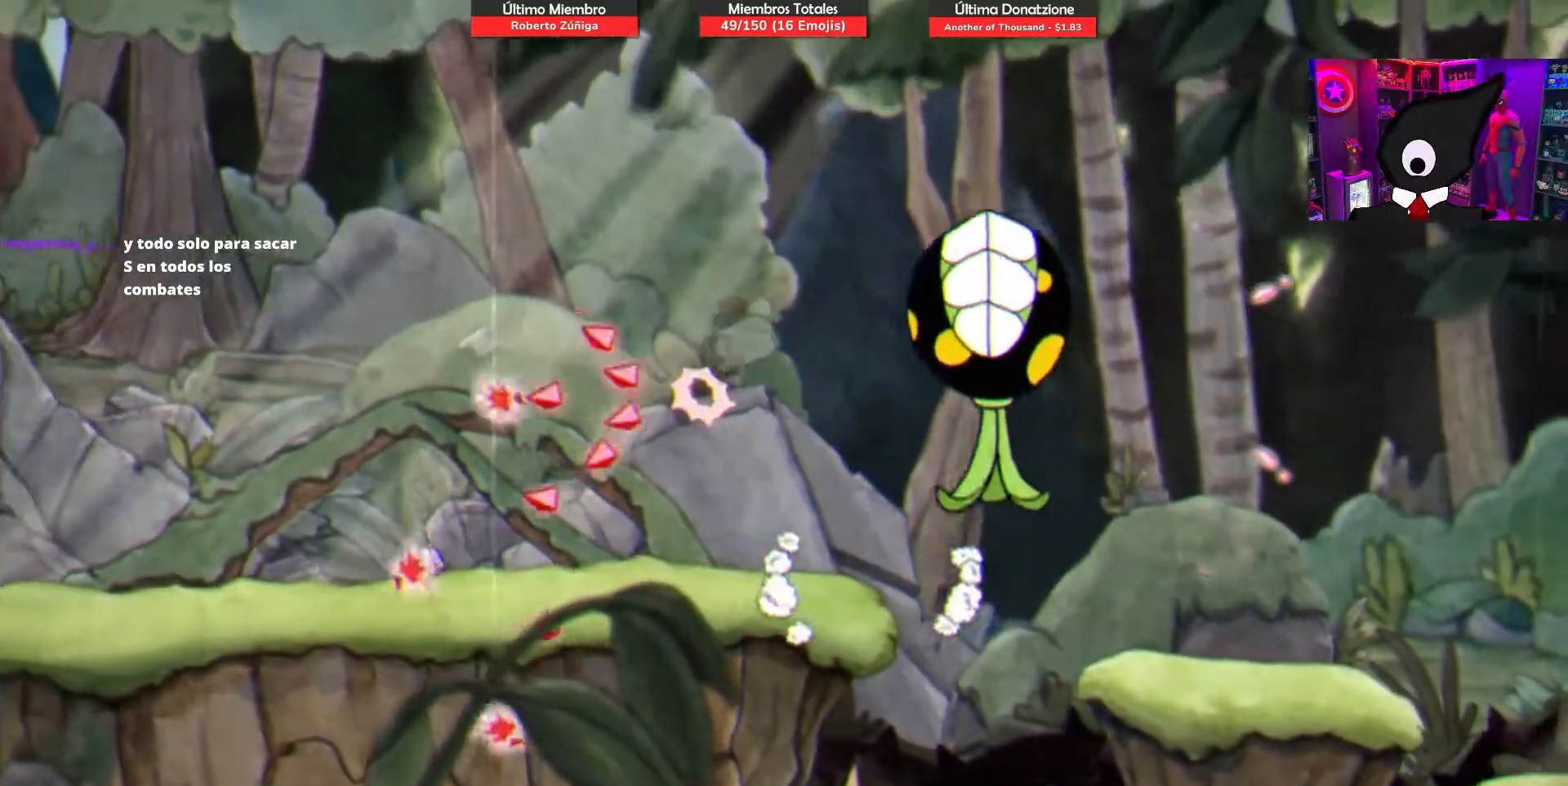
{"buttons": ["CROSS", "SQUARE", "DPAD_RIGHT"], "right_stick": "center", "events": [[17, "CROSS", "up"], [17, "DPAD_LEFT", "up"], [350, "DPAD_RIGHT", "down"], [500, "CROSS", "down"]]}
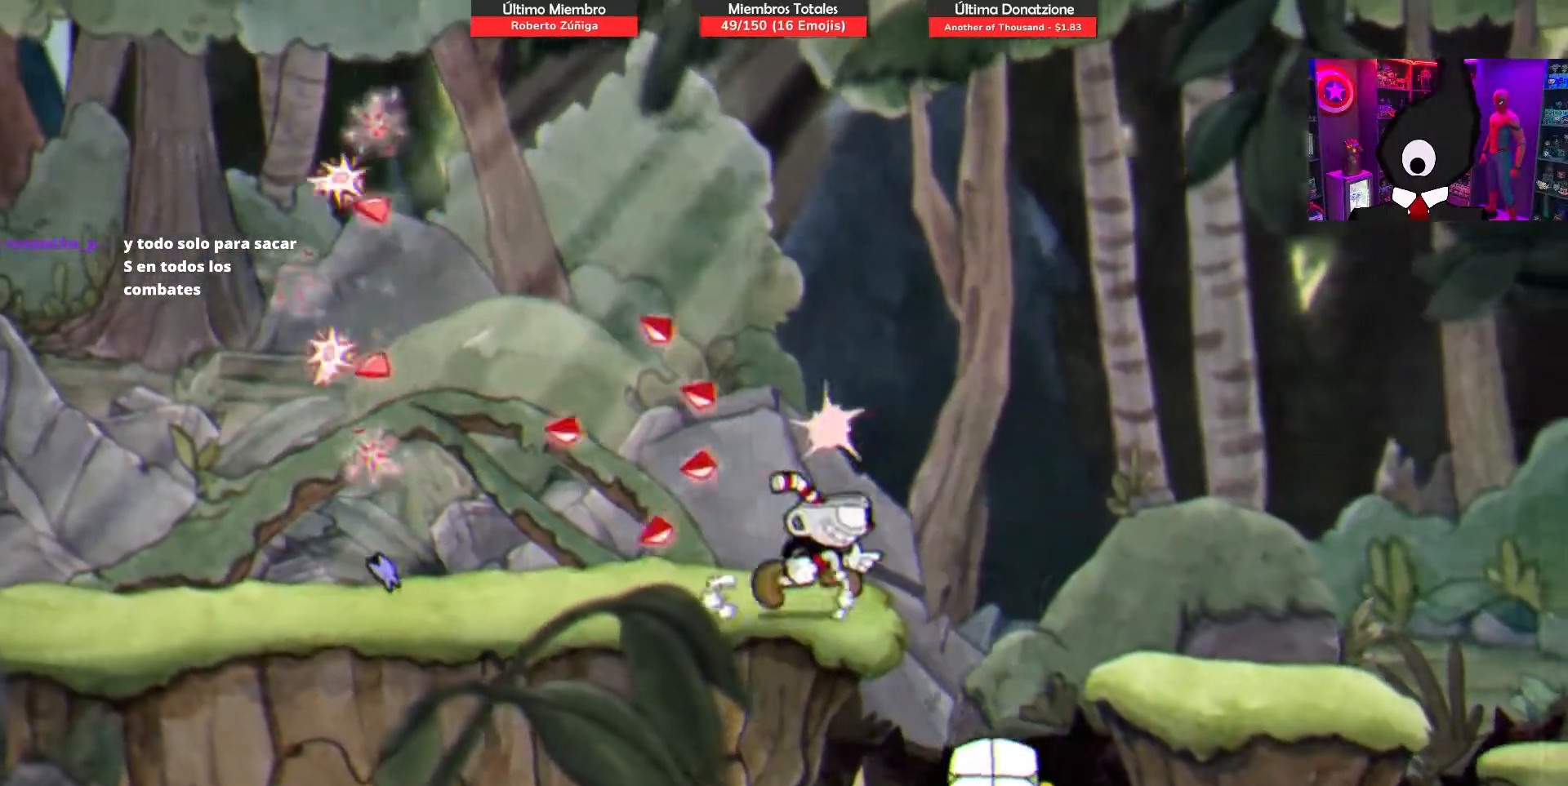
{"buttons": ["SQUARE", "DPAD_RIGHT"], "right_stick": "center", "events": [[117, "R1", "down"], [133, "CROSS", "up"], [267, "R1", "up"]]}
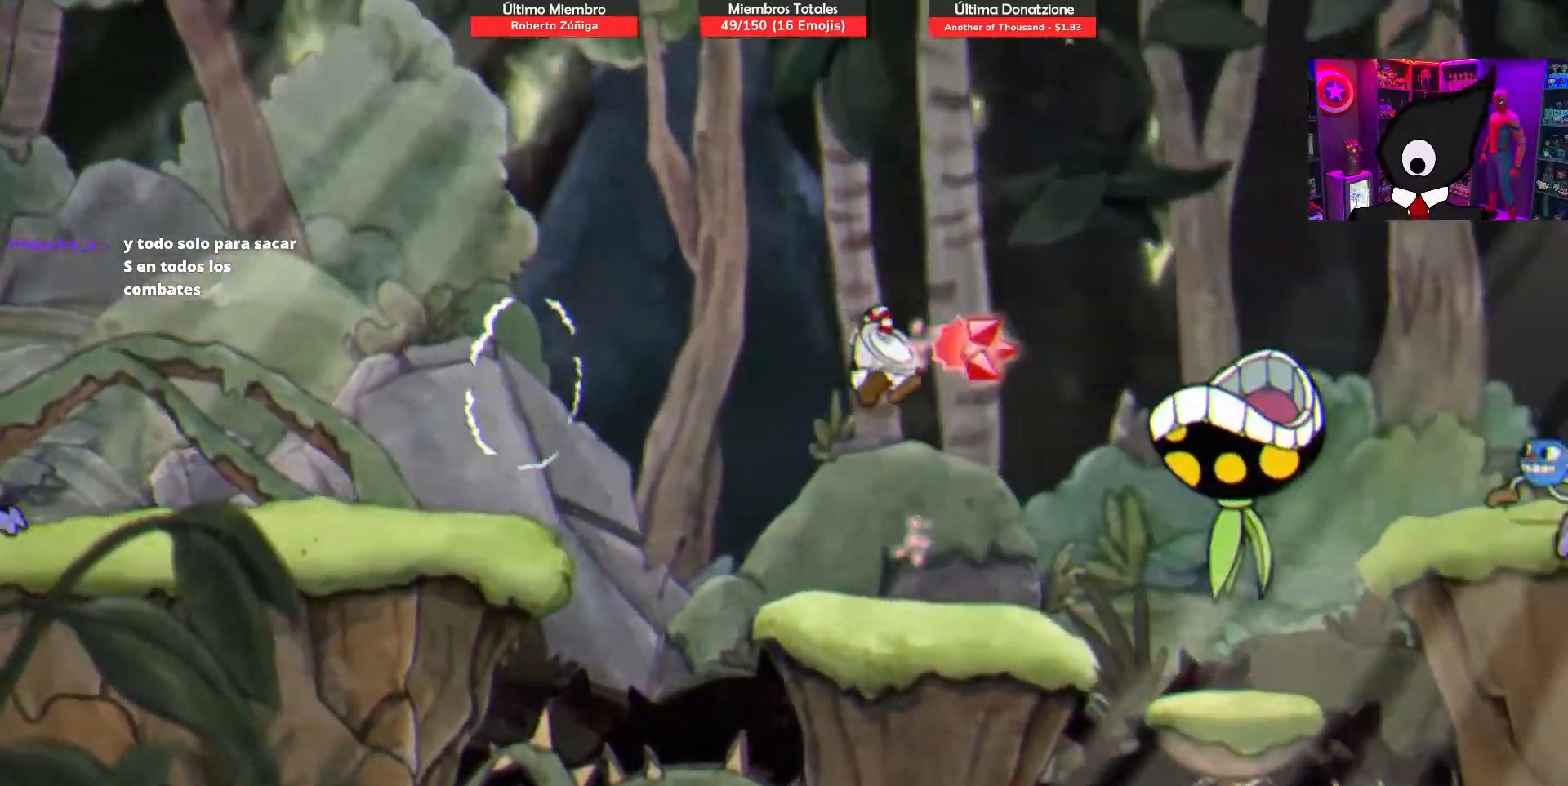
{"buttons": ["SQUARE"], "right_stick": "center", "events": [[83, "DPAD_RIGHT", "up"]]}
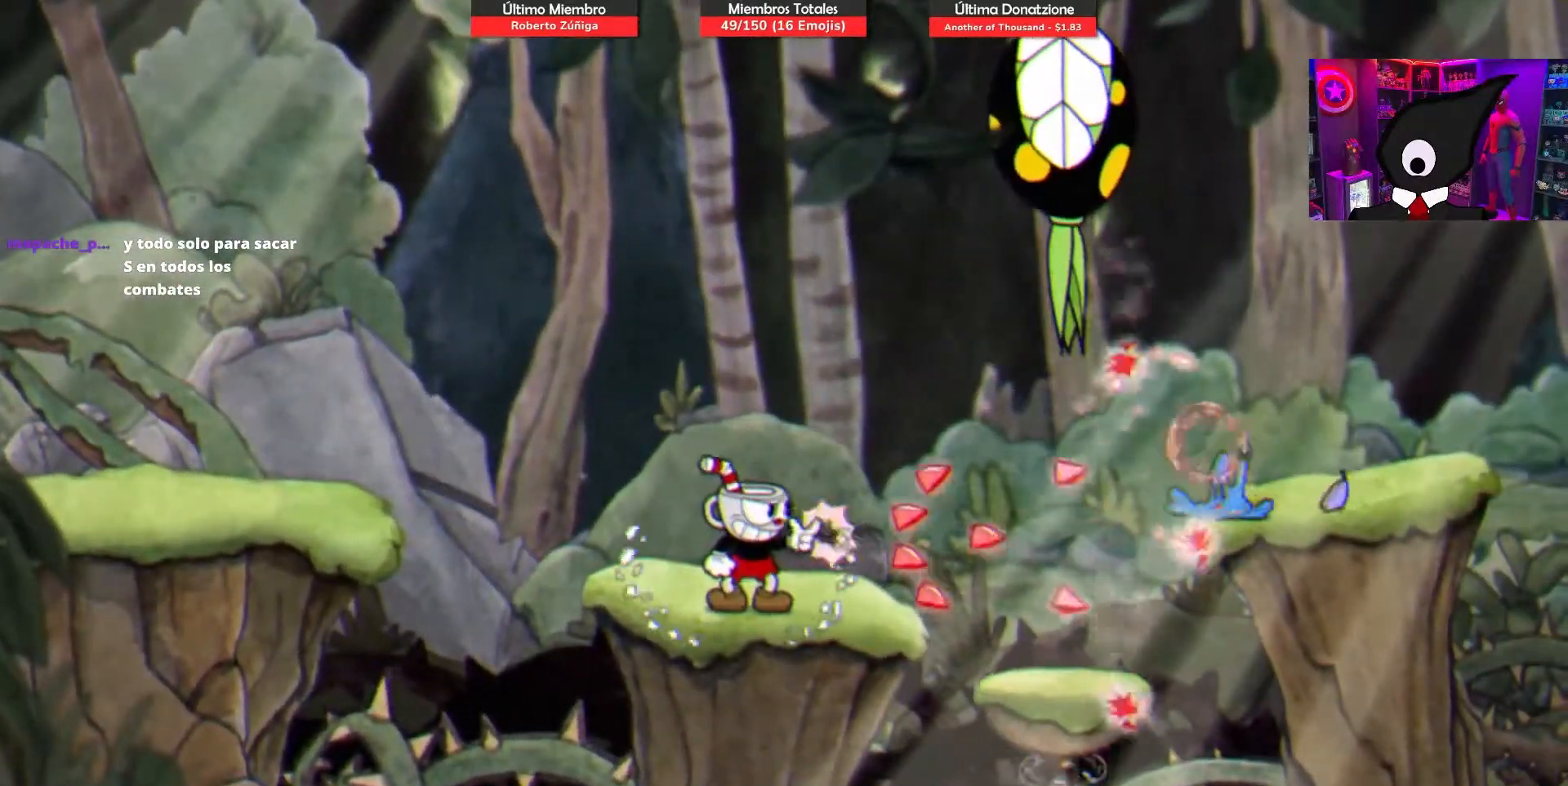
{"buttons": ["SQUARE"], "right_stick": "center", "events": [[50, "DPAD_RIGHT", "down"], [183, "DPAD_RIGHT", "up"]]}
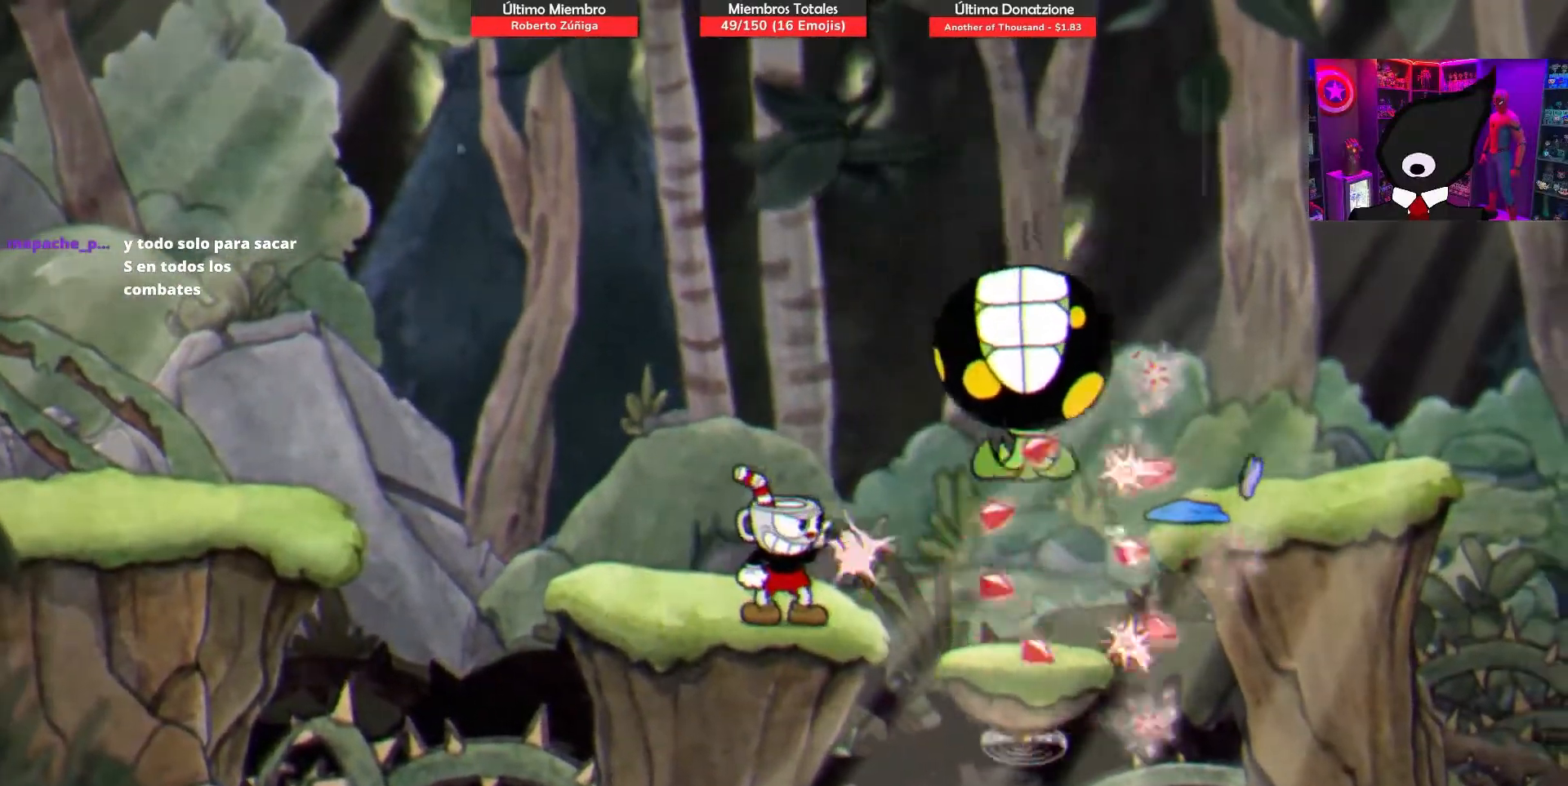
{"buttons": ["SQUARE", "DPAD_RIGHT"], "right_stick": "center", "events": [[67, "DPAD_RIGHT", "down"], [117, "CROSS", "down"], [367, "R1", "down"], [450, "CROSS", "up"], [500, "R1", "up"]]}
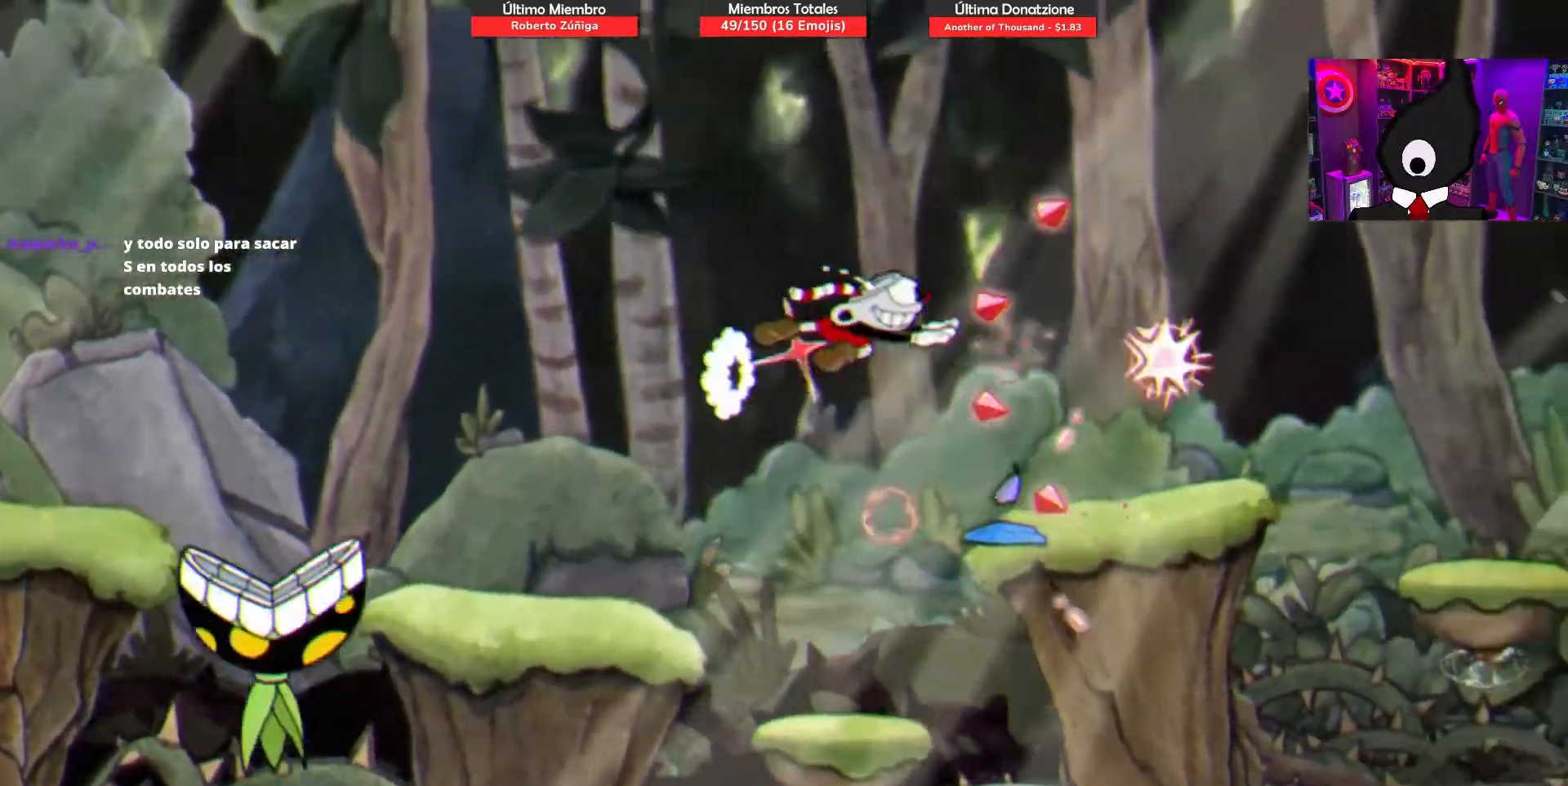
{"buttons": ["CROSS", "SQUARE", "DPAD_RIGHT"], "right_stick": "center", "events": [[483, "CROSS", "down"]]}
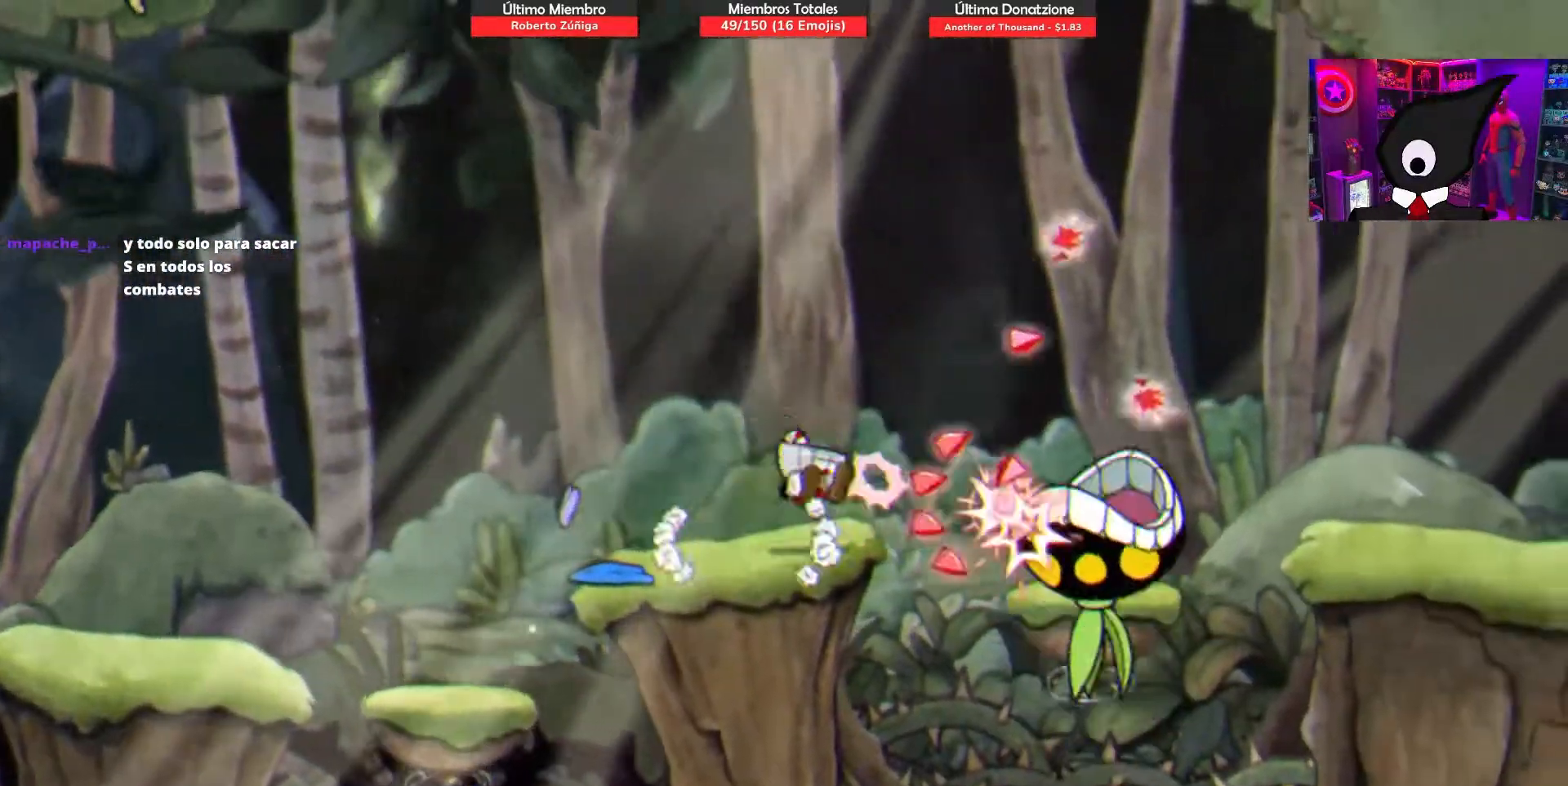
{"buttons": ["SQUARE"], "right_stick": "center", "events": [[133, "DPAD_RIGHT", "up"], [167, "CROSS", "up"], [167, "DPAD_LEFT", "down"], [400, "DPAD_LEFT", "up"]]}
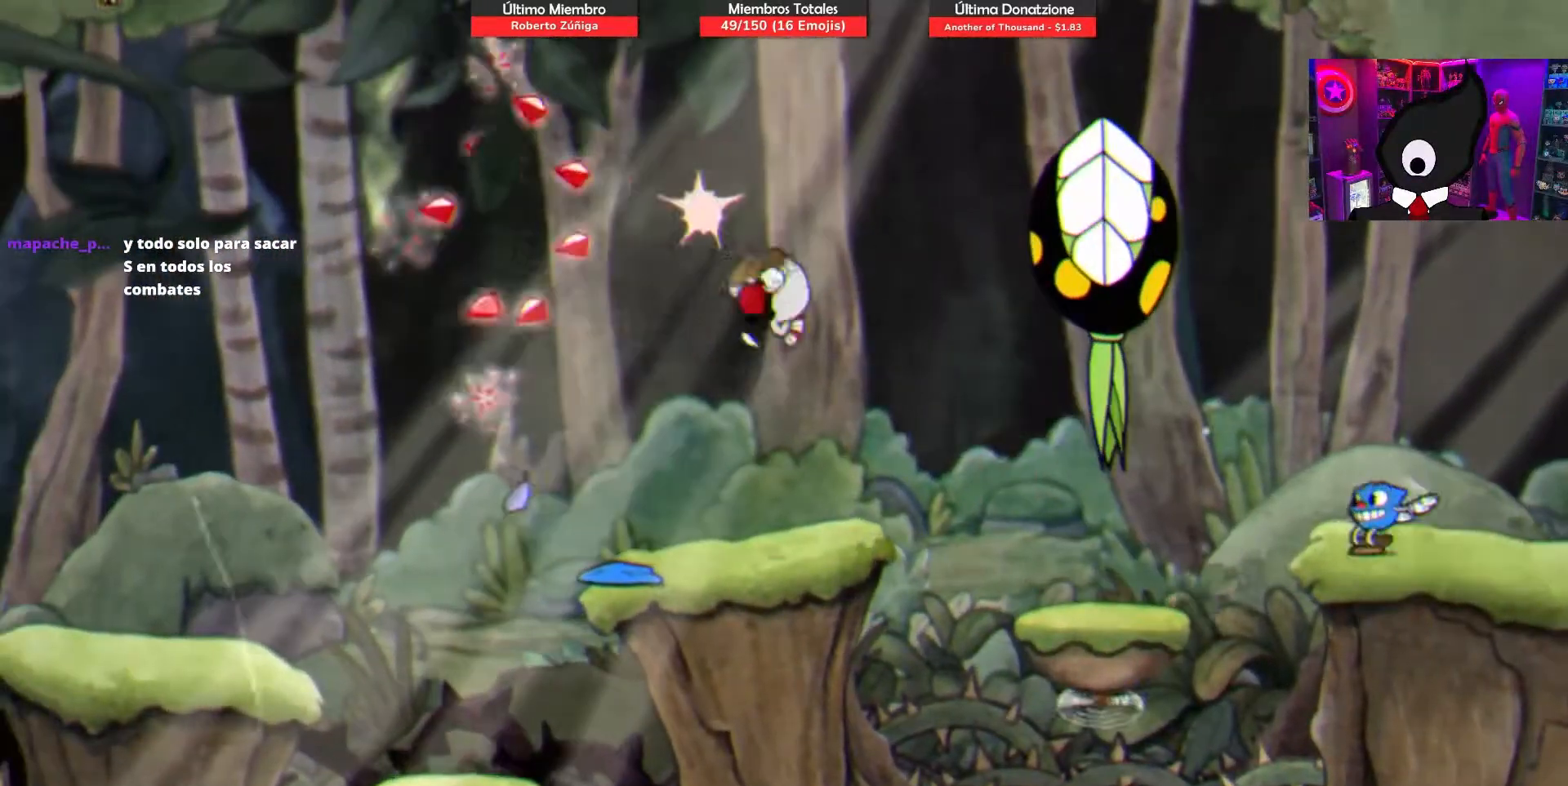
{"buttons": ["SQUARE", "DPAD_RIGHT"], "right_stick": "center", "events": [[50, "DPAD_RIGHT", "down"], [150, "DPAD_RIGHT", "up"], [500, "DPAD_RIGHT", "down"]]}